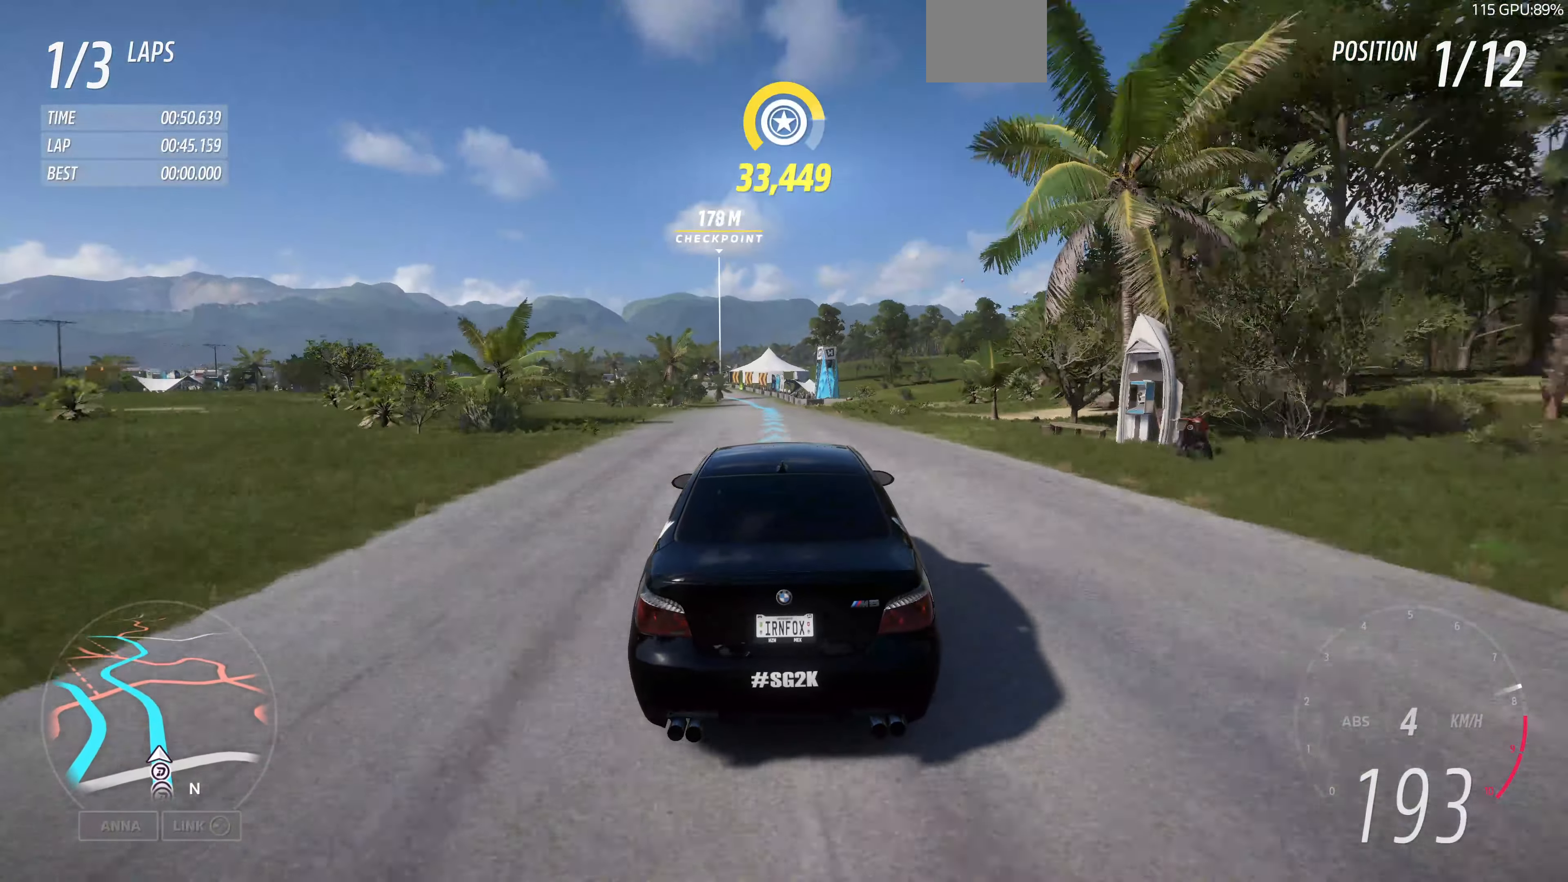
Gameplay with a controller (PlayStation layout); each line is a JSON object with the inputs held at the frame after it. "events" lists button and stick changes between this image and that frame as [ms after this image, input, new state], when the widget could be followed in between.
{"buttons": ["R2"], "left_stick": "up", "right_stick": "up", "events": [[300, "right_stick", "up"]]}
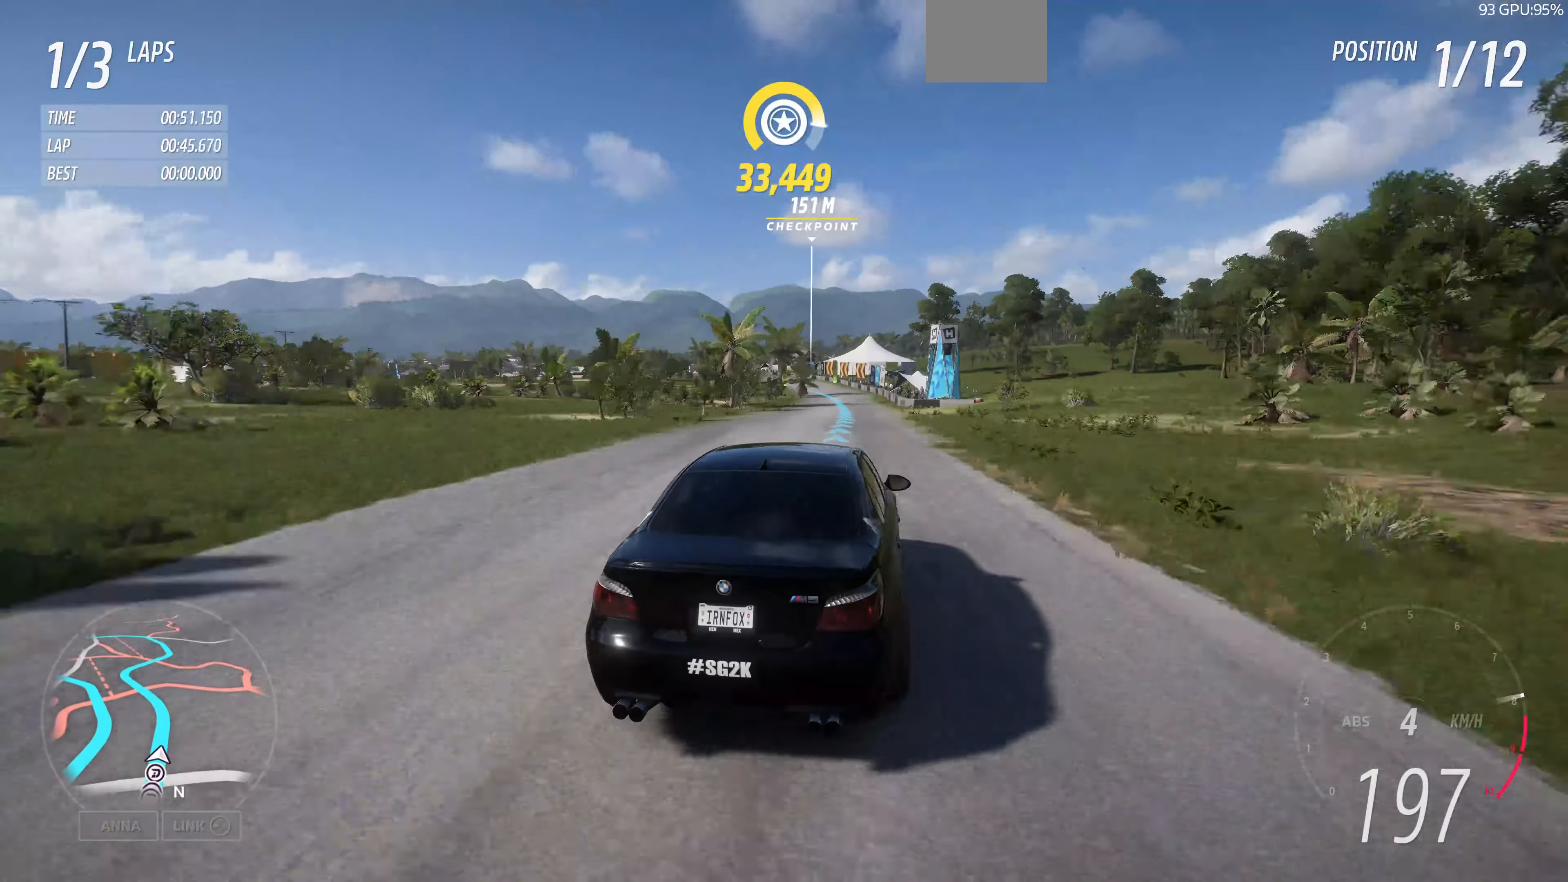
{"buttons": ["R2"], "left_stick": "up", "right_stick": "up", "events": []}
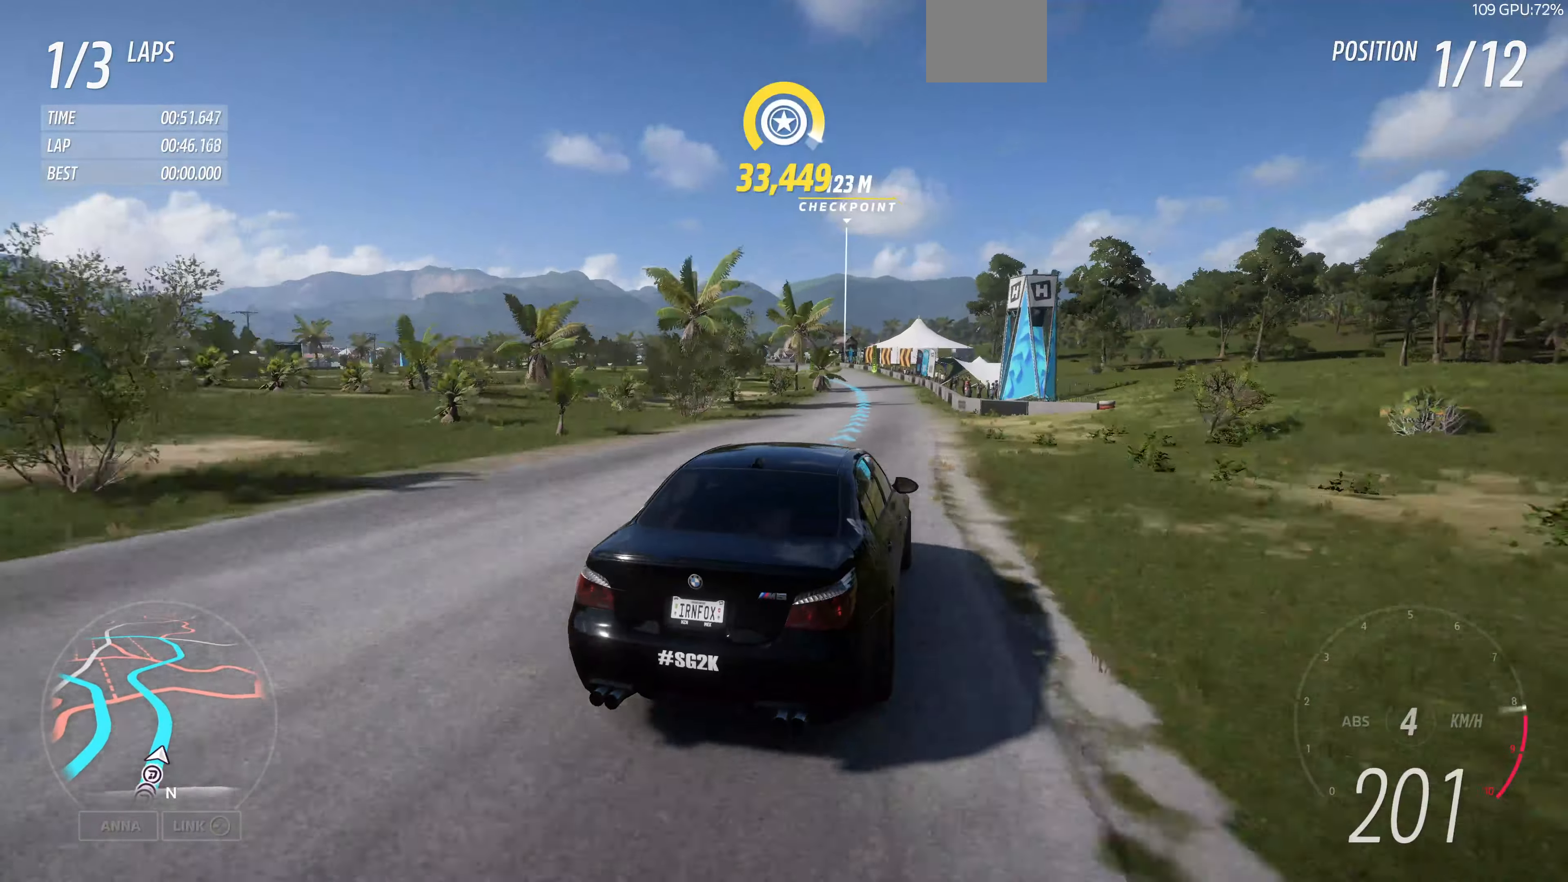
{"buttons": ["R2"], "left_stick": "up", "right_stick": "center", "events": [[100, "right_stick", "center"]]}
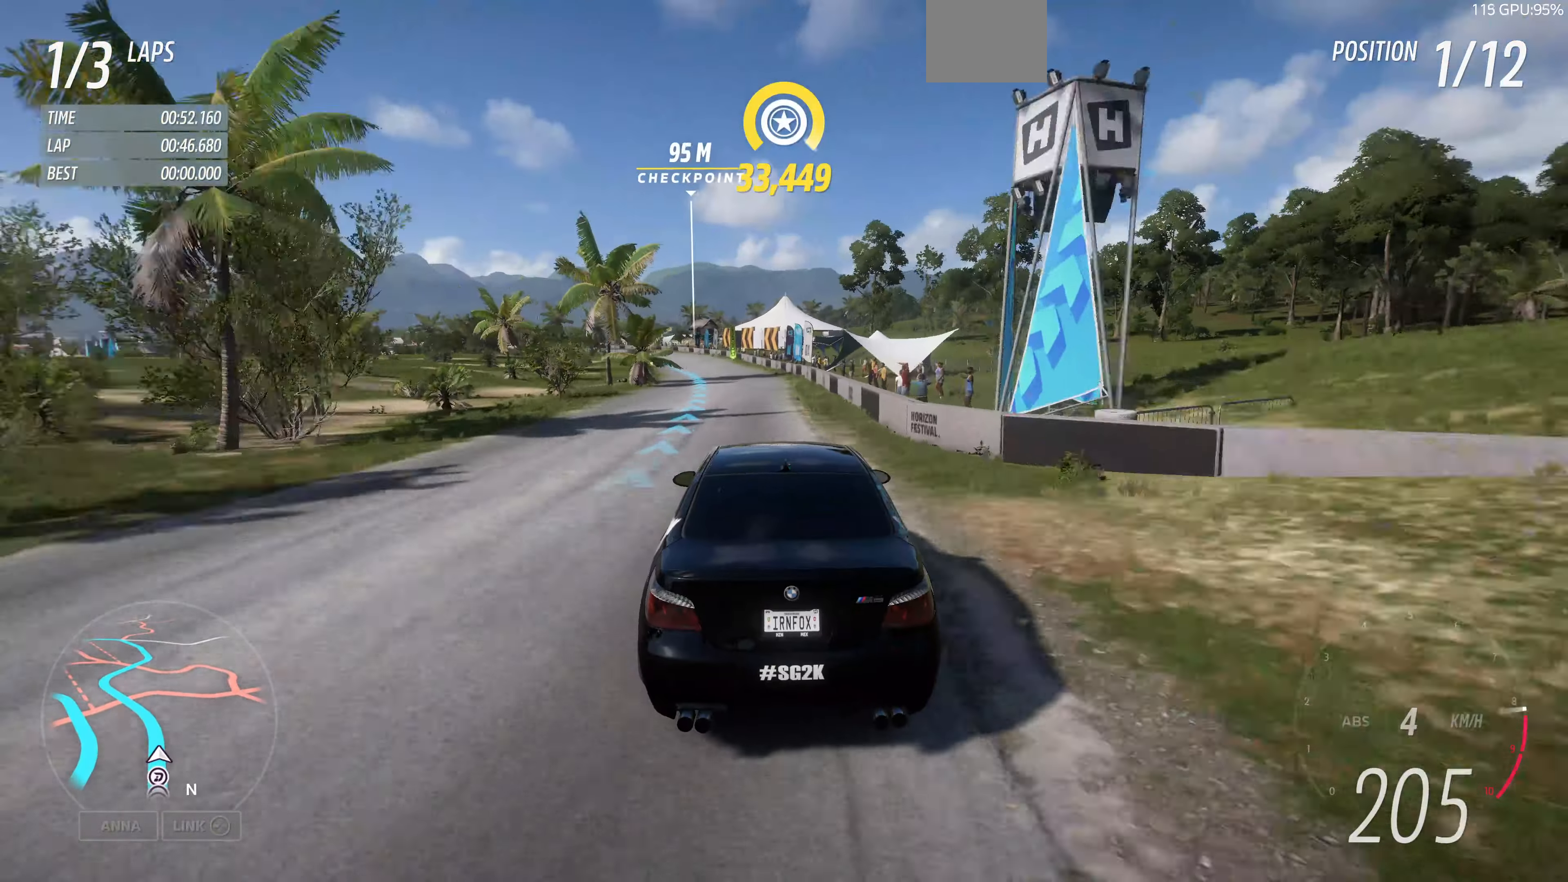
{"buttons": ["R2"], "left_stick": "up-left", "right_stick": "center", "events": [[66, "left_stick", "up-left"]]}
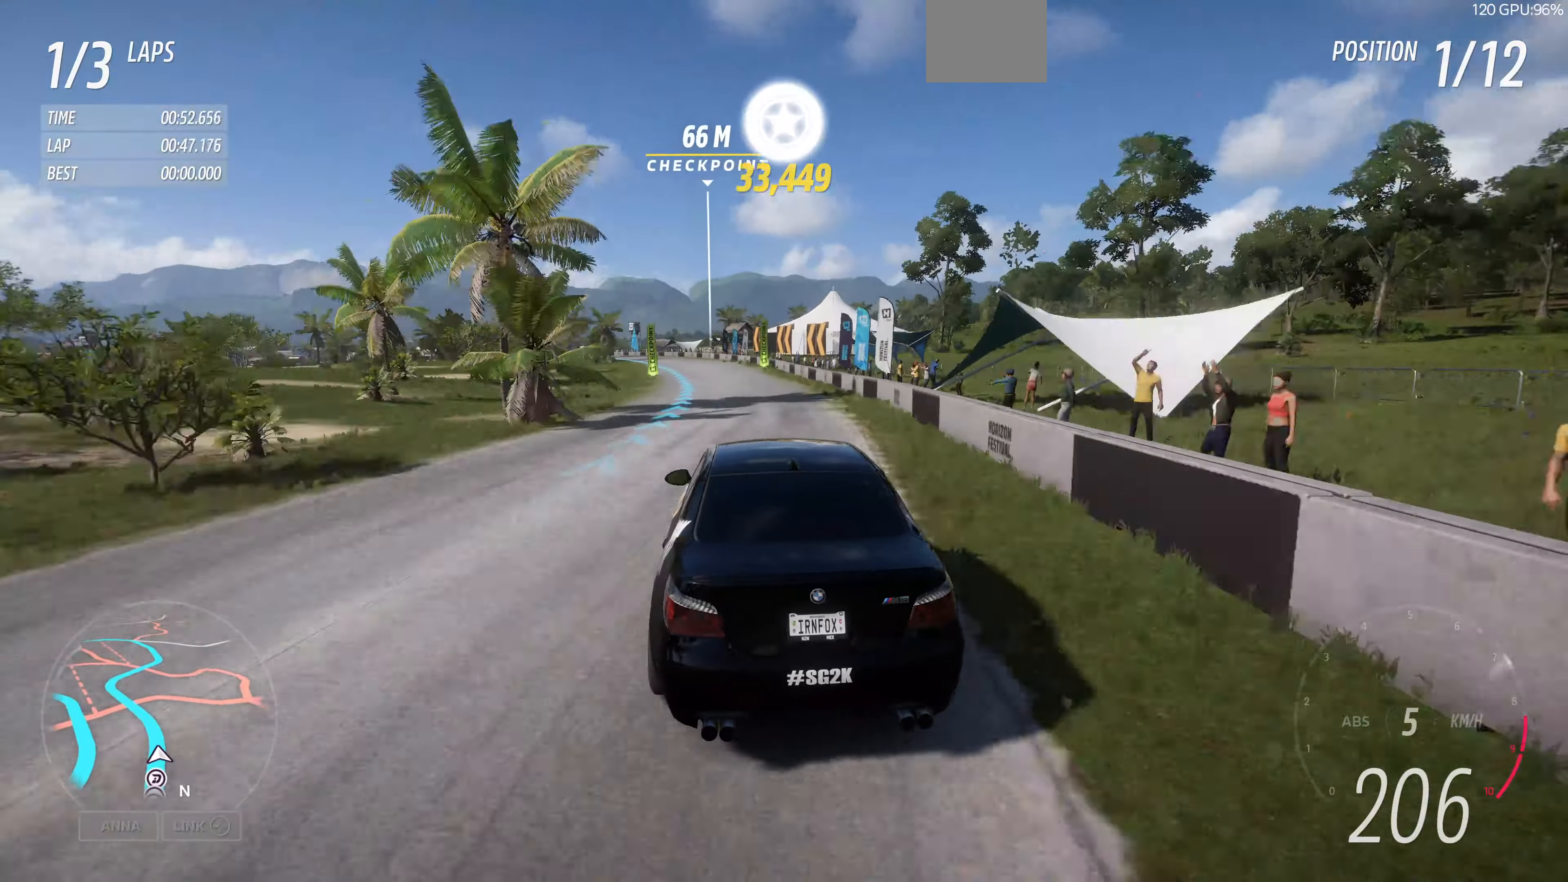
{"buttons": ["R2"], "left_stick": "up-left", "right_stick": "center", "events": [[66, "left_stick", "up"], [233, "left_stick", "up-left"]]}
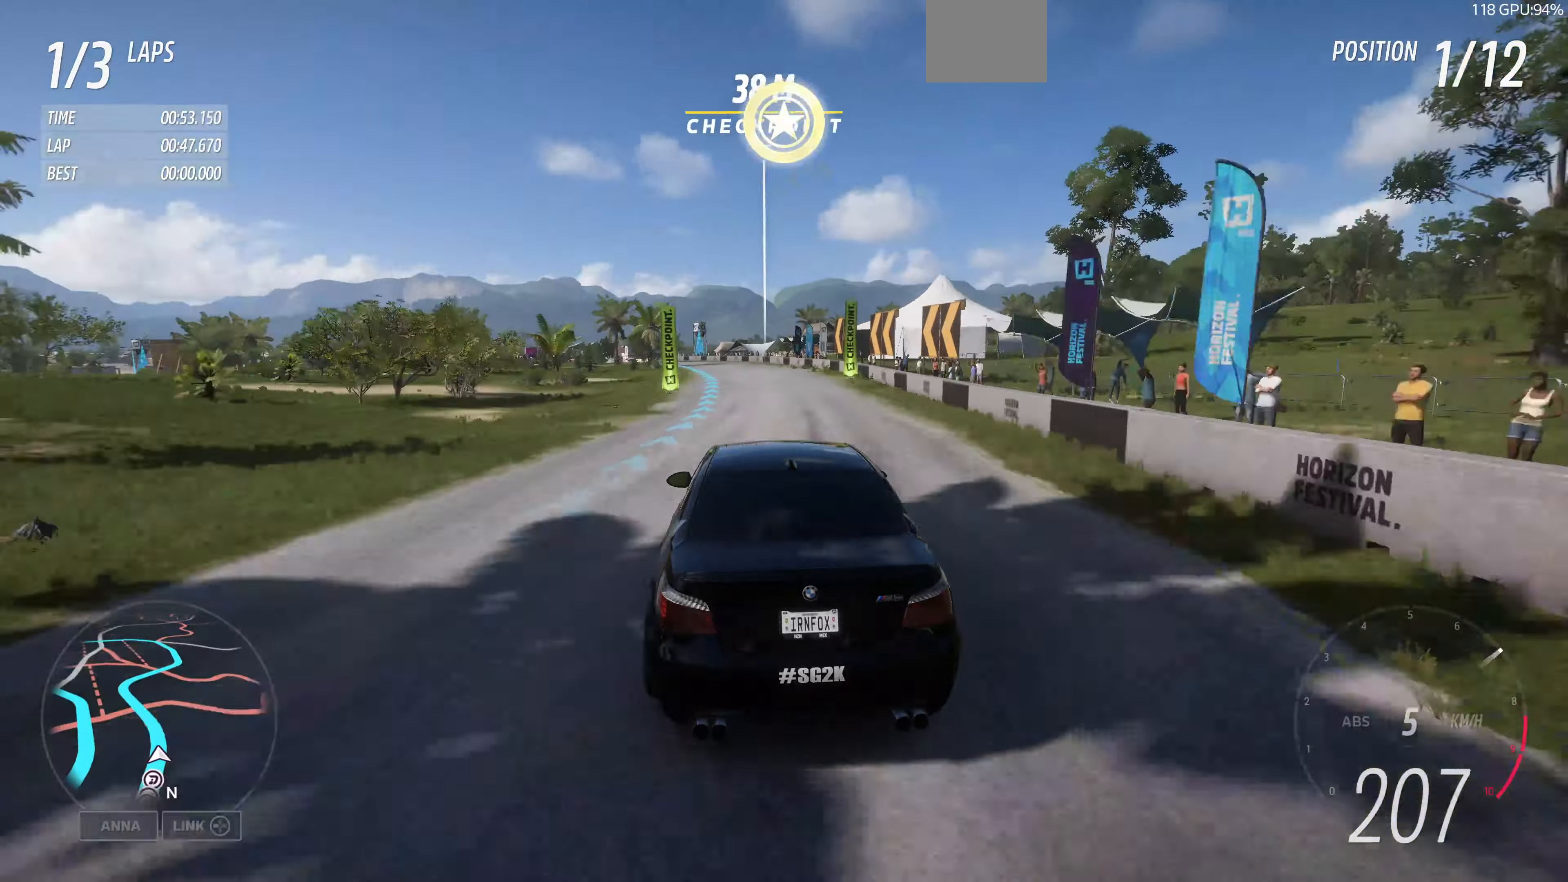
{"buttons": ["R2"], "left_stick": "up-left", "right_stick": "center", "events": []}
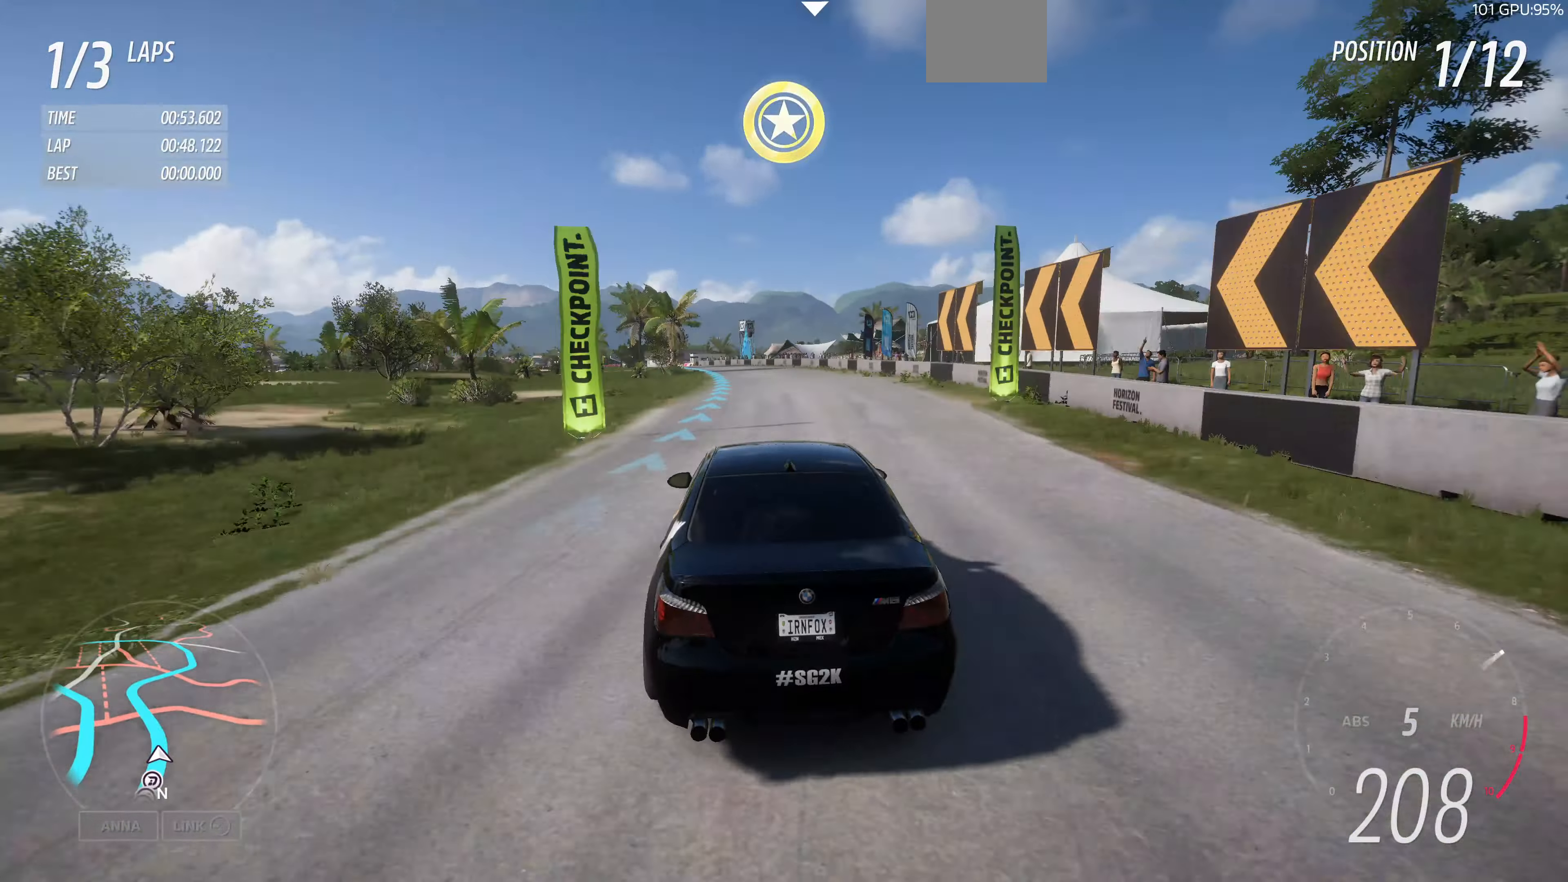
{"buttons": ["R2"], "left_stick": "up-left", "right_stick": "center", "events": []}
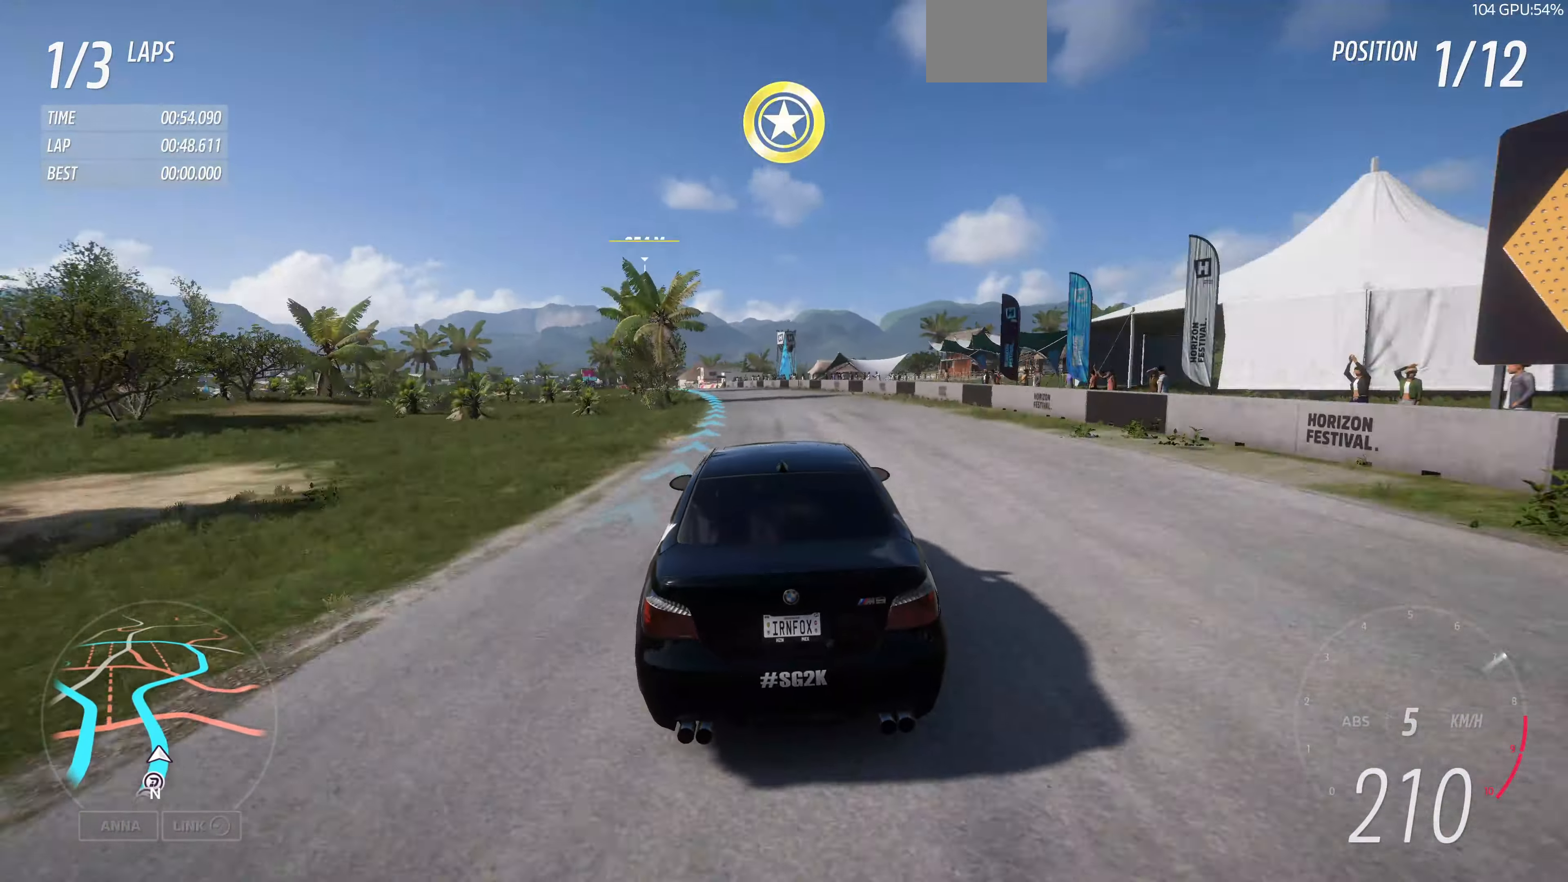
{"buttons": ["R2"], "left_stick": "up-left", "right_stick": "center", "events": []}
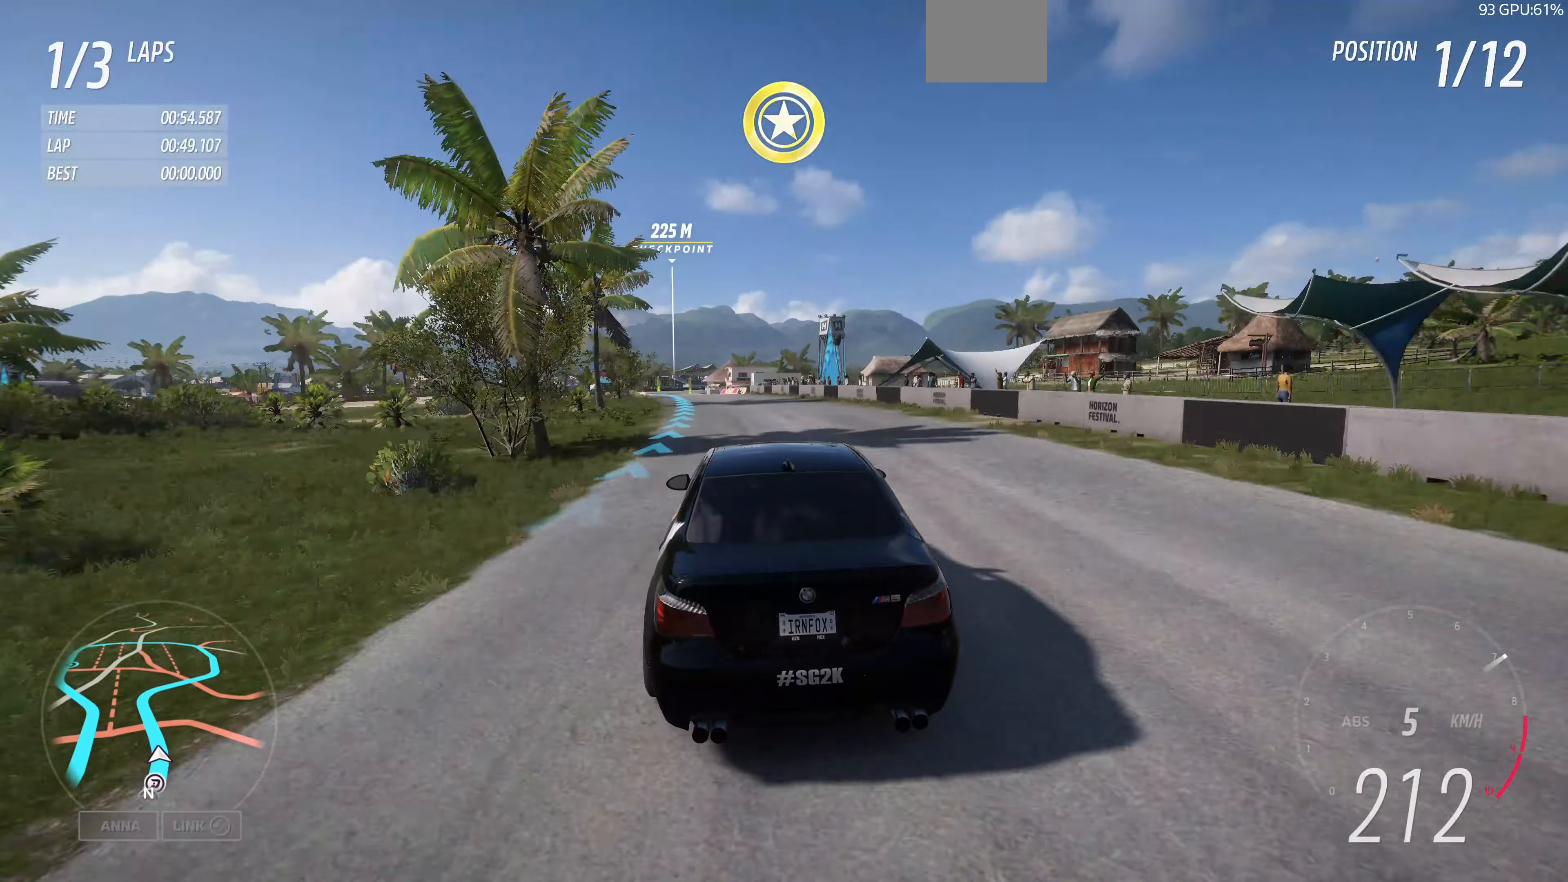
{"buttons": [], "left_stick": "up-left", "right_stick": "center", "events": [[234, "left_stick", "center"], [367, "left_stick", "up-left"], [434, "R2", "up"]]}
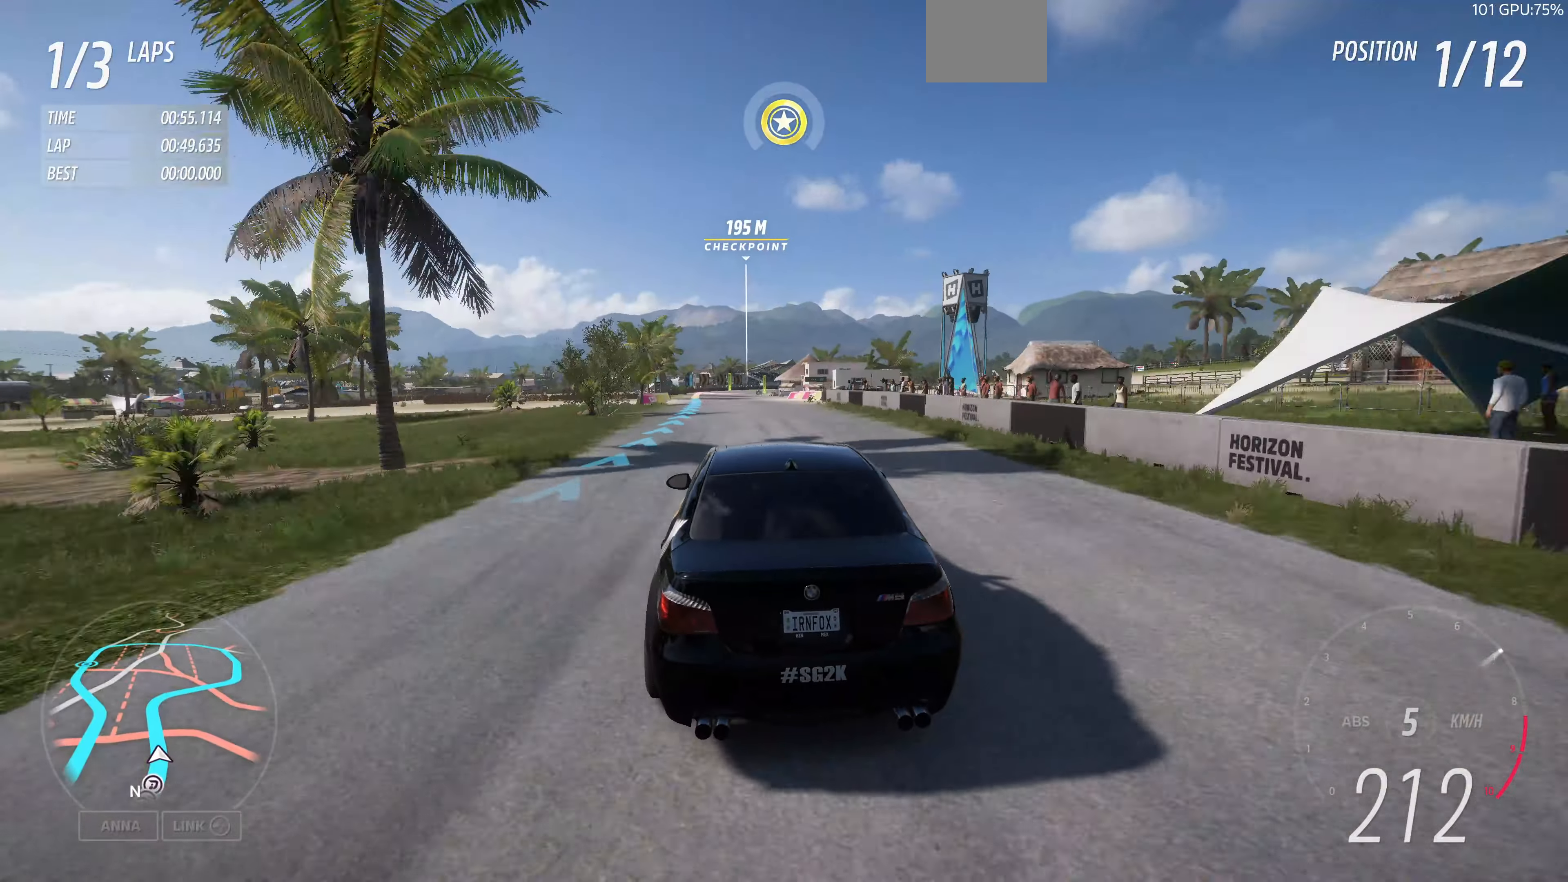
{"buttons": [], "left_stick": "up-left", "right_stick": "center", "events": []}
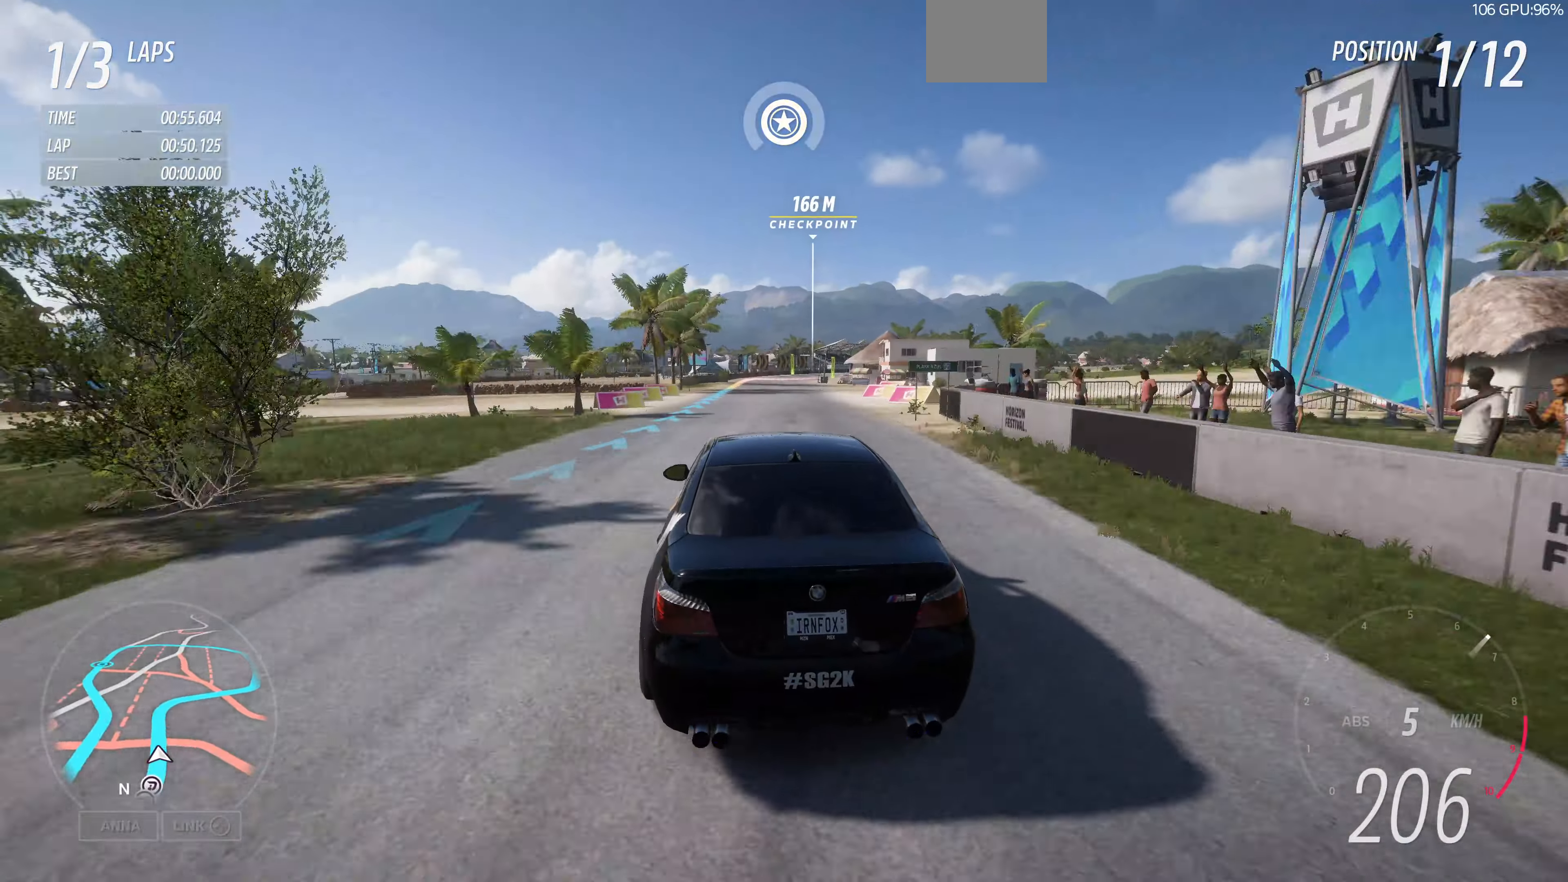
{"buttons": [], "left_stick": "up", "right_stick": "center", "events": [[400, "left_stick", "up"]]}
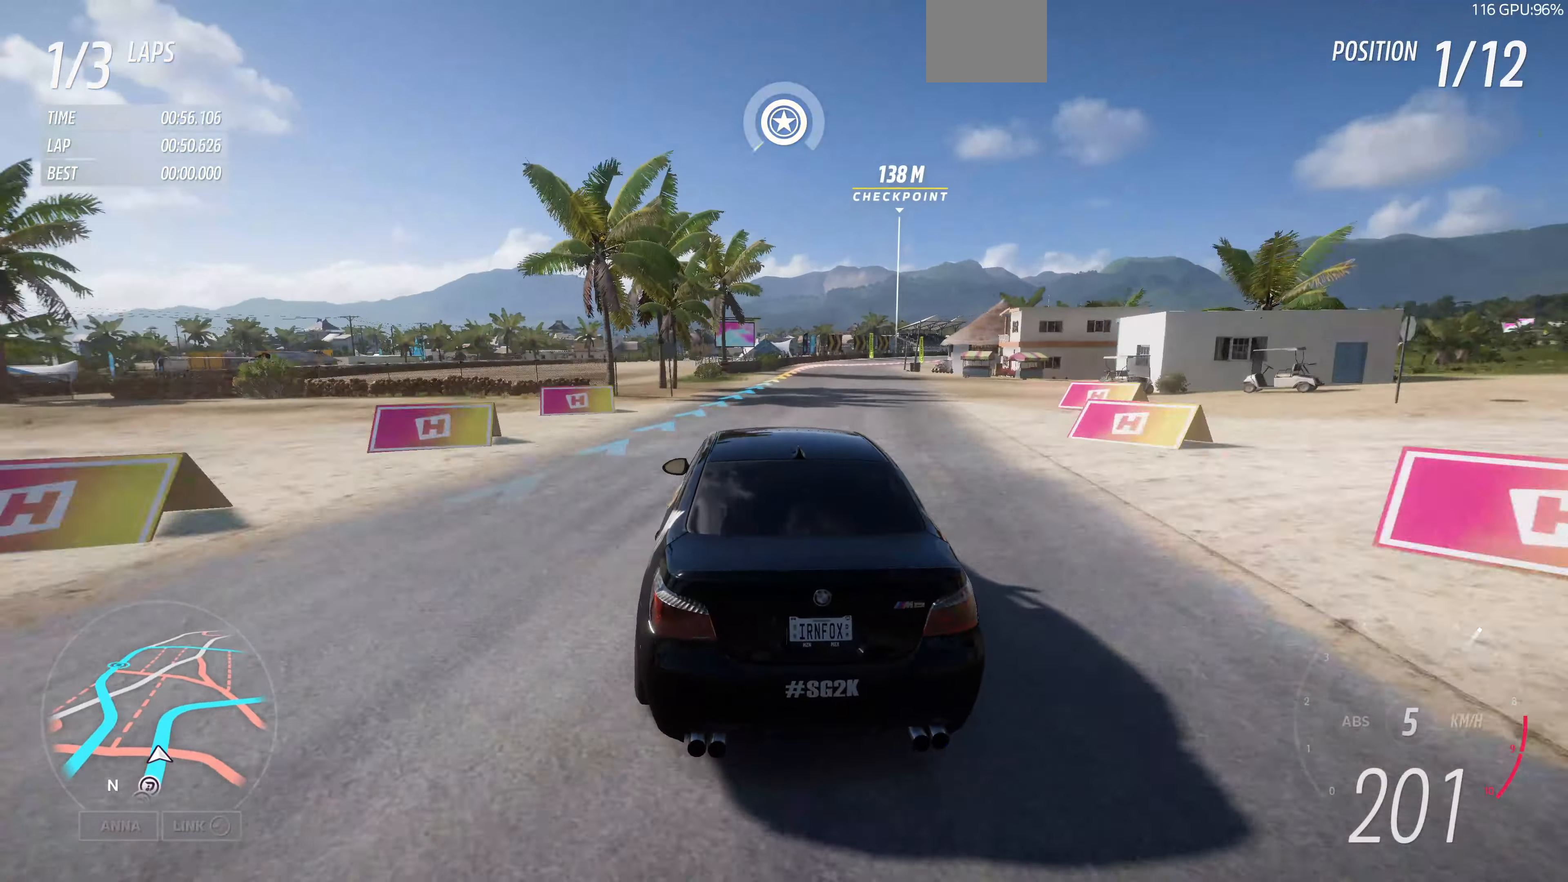
{"buttons": ["L2"], "left_stick": "up", "right_stick": "center", "events": [[467, "L2", "down"]]}
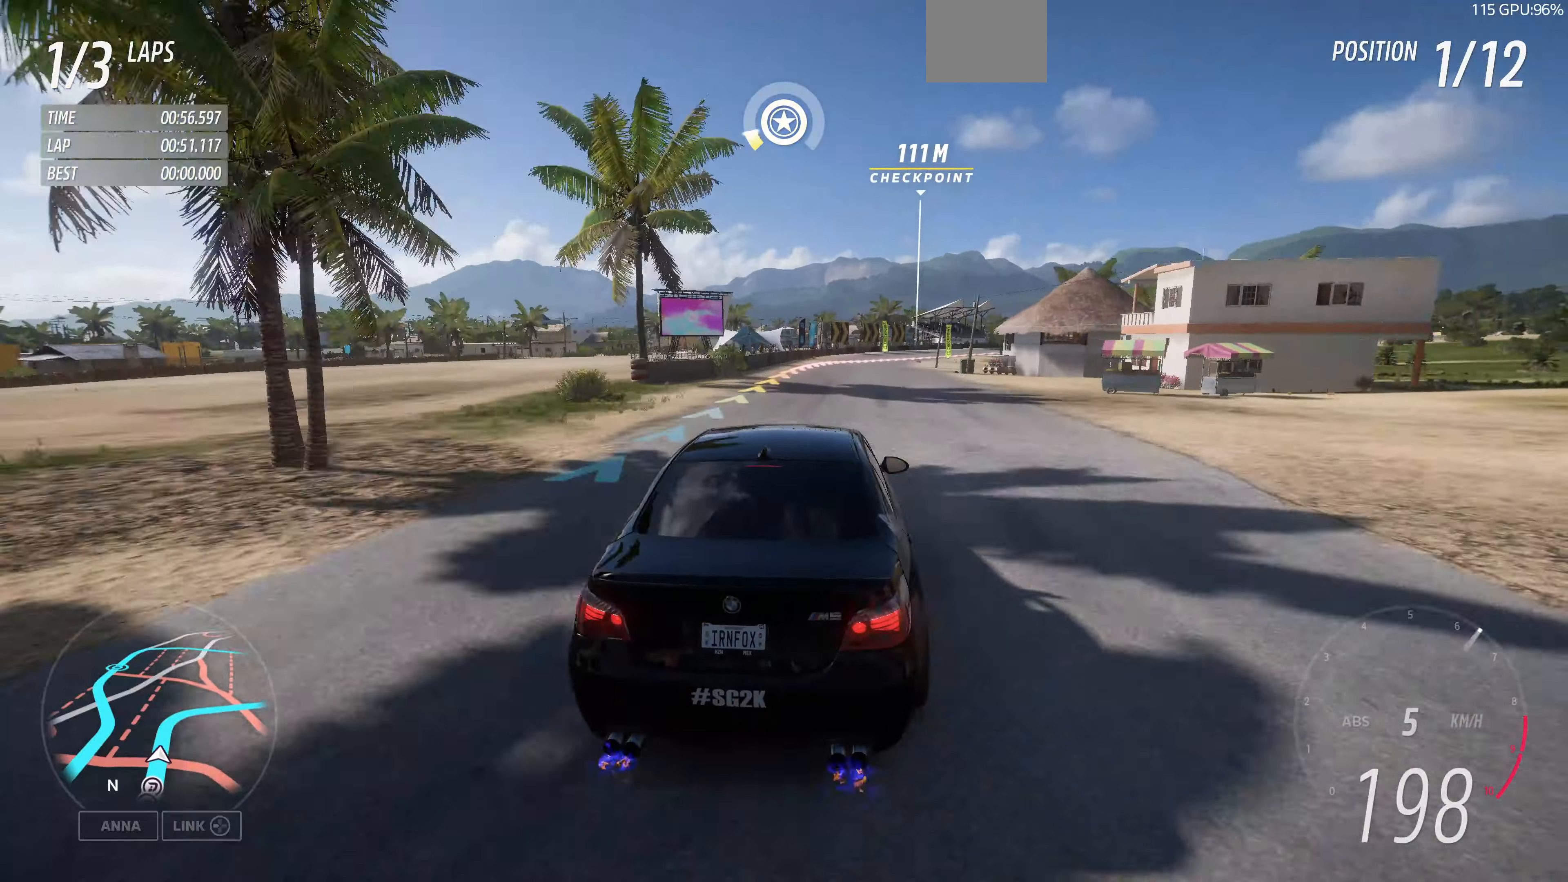
{"buttons": ["CROSS"], "left_stick": "up", "right_stick": "center", "events": [[267, "L2", "up"], [400, "CROSS", "down"]]}
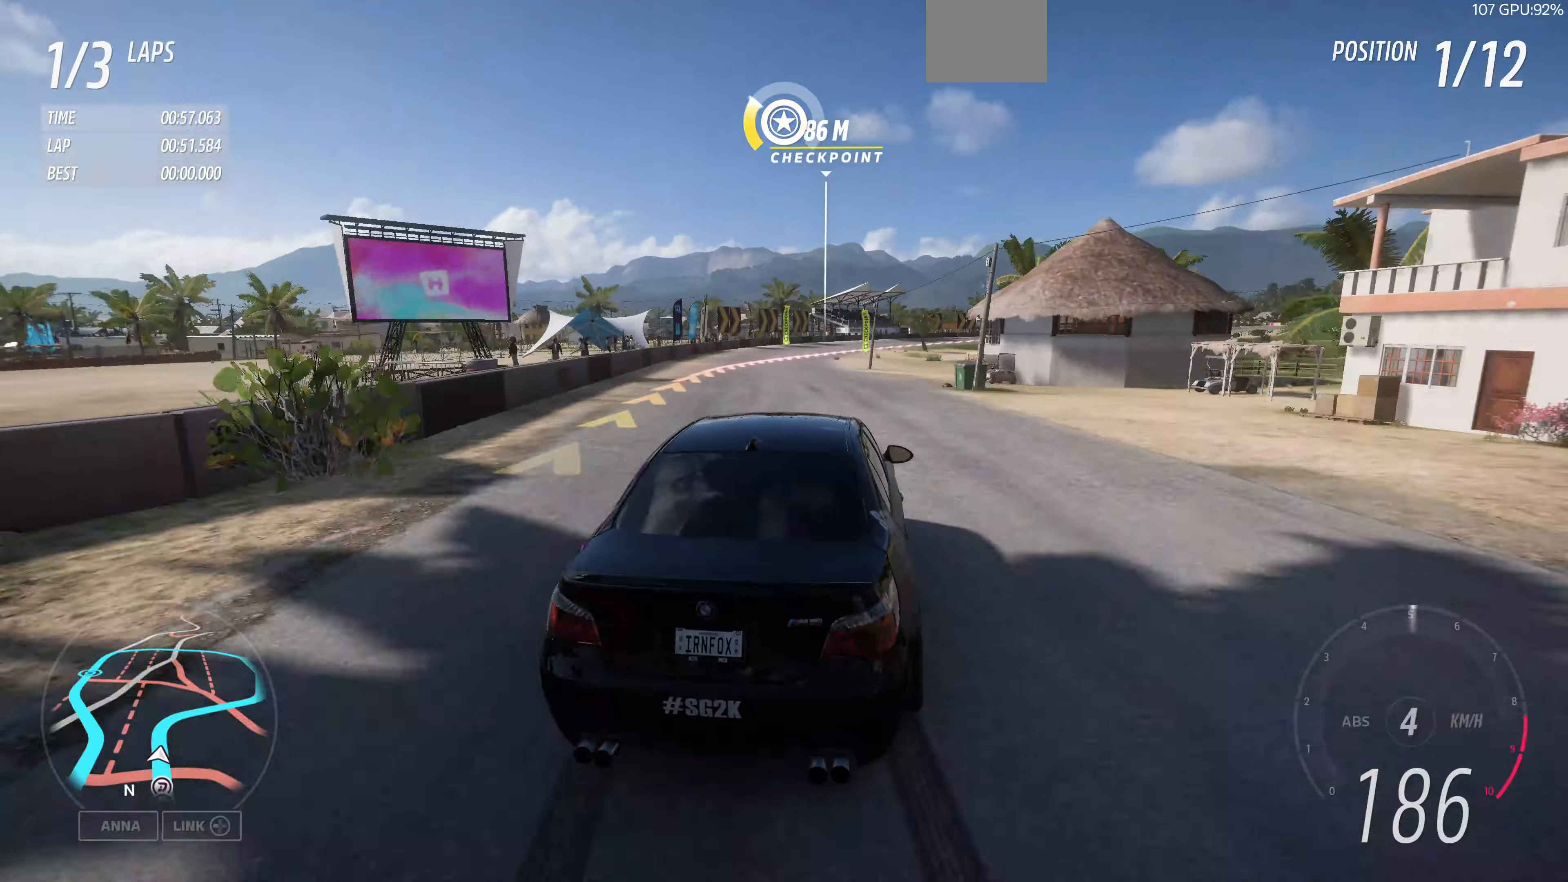
{"buttons": [], "left_stick": "up-left", "right_stick": "center", "events": [[34, "CROSS", "up"], [367, "left_stick", "up-left"]]}
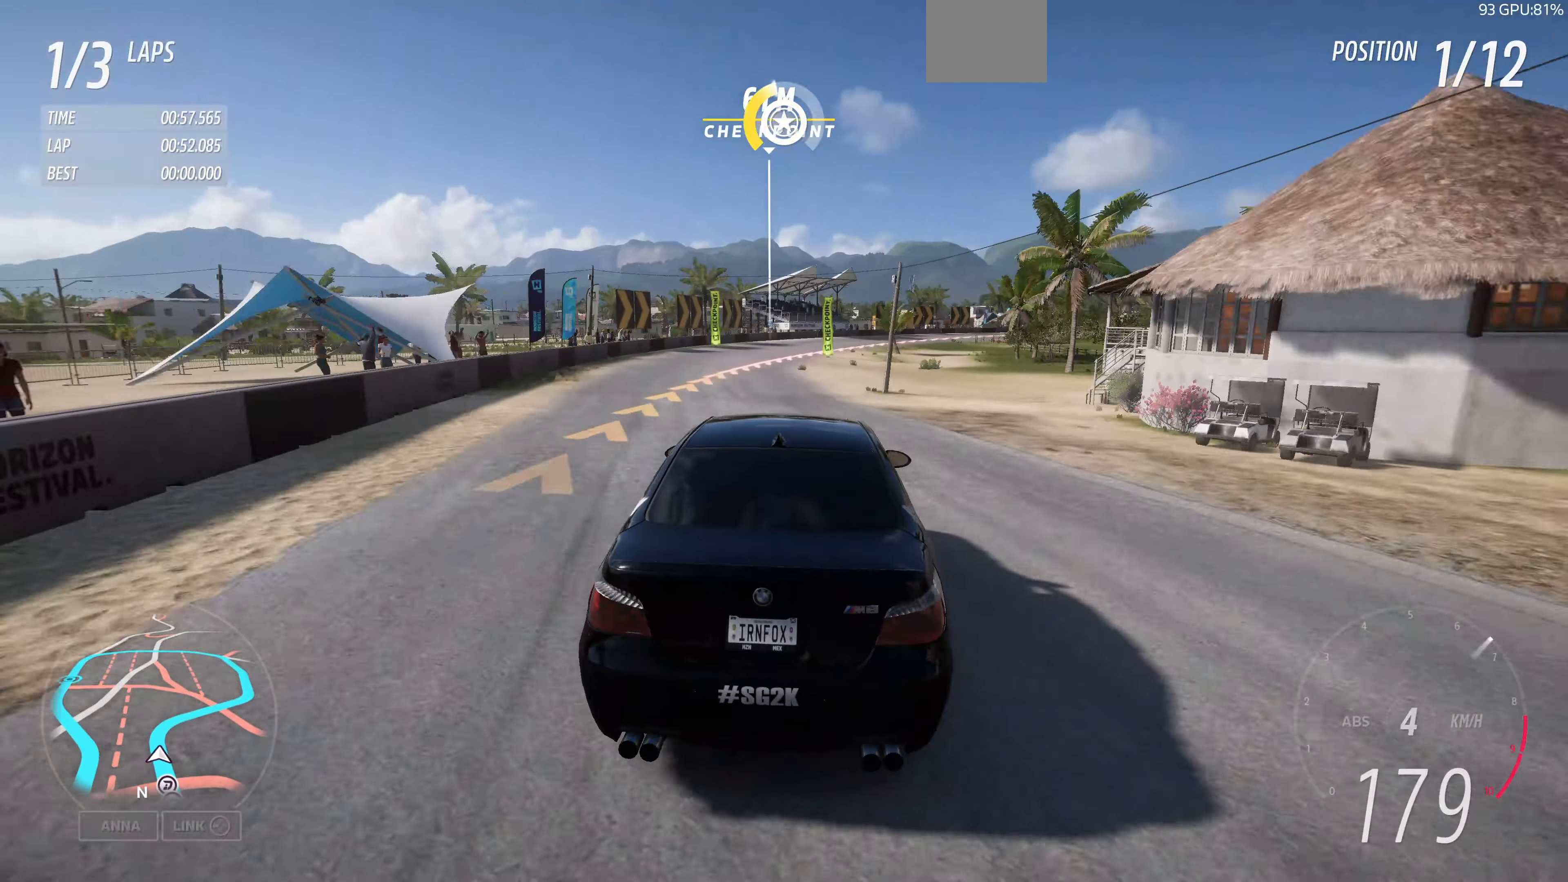
{"buttons": ["L2"], "left_stick": "up-right", "right_stick": "center", "events": [[67, "left_stick", "up-right"], [267, "CROSS", "down"], [334, "CROSS", "up"], [500, "L2", "down"]]}
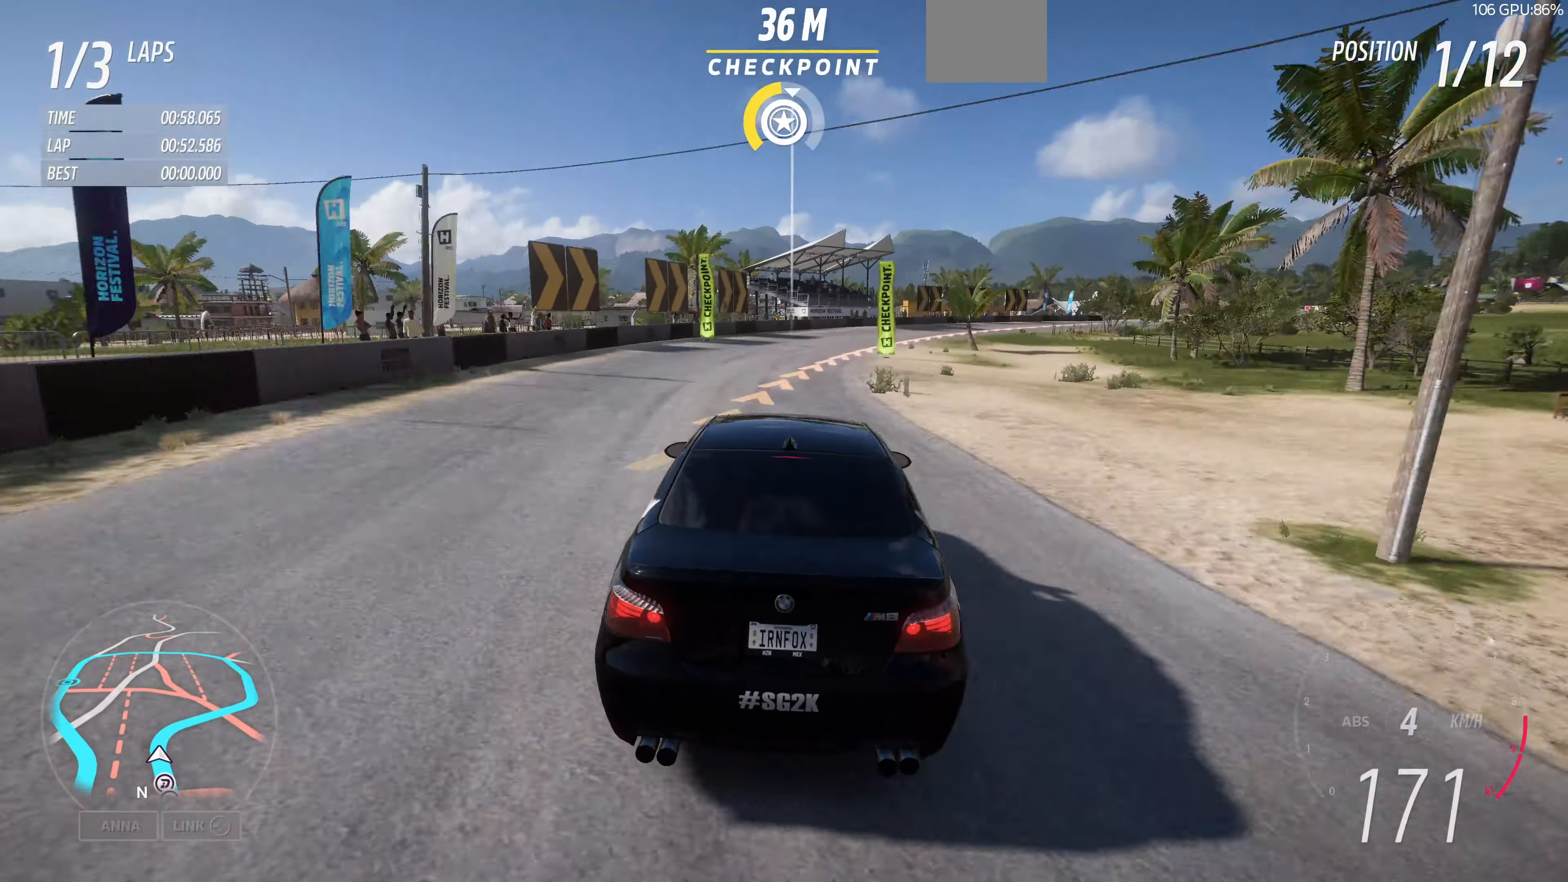
{"buttons": [], "left_stick": "up-right", "right_stick": "center", "events": [[234, "L2", "up"]]}
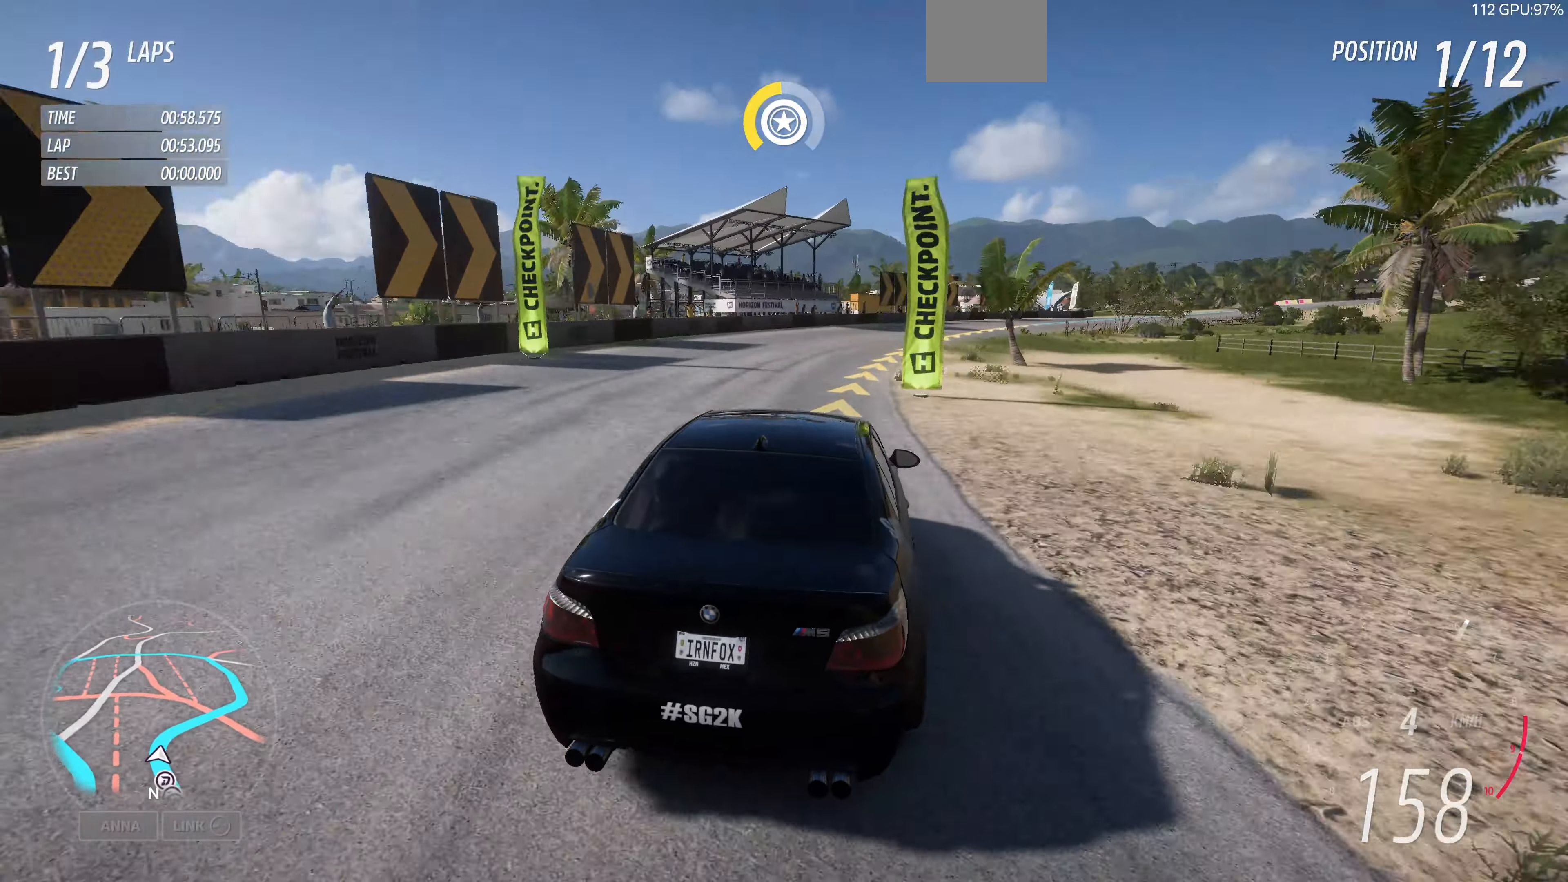
{"buttons": [], "left_stick": "up-right", "right_stick": "up", "events": [[300, "right_stick", "up"]]}
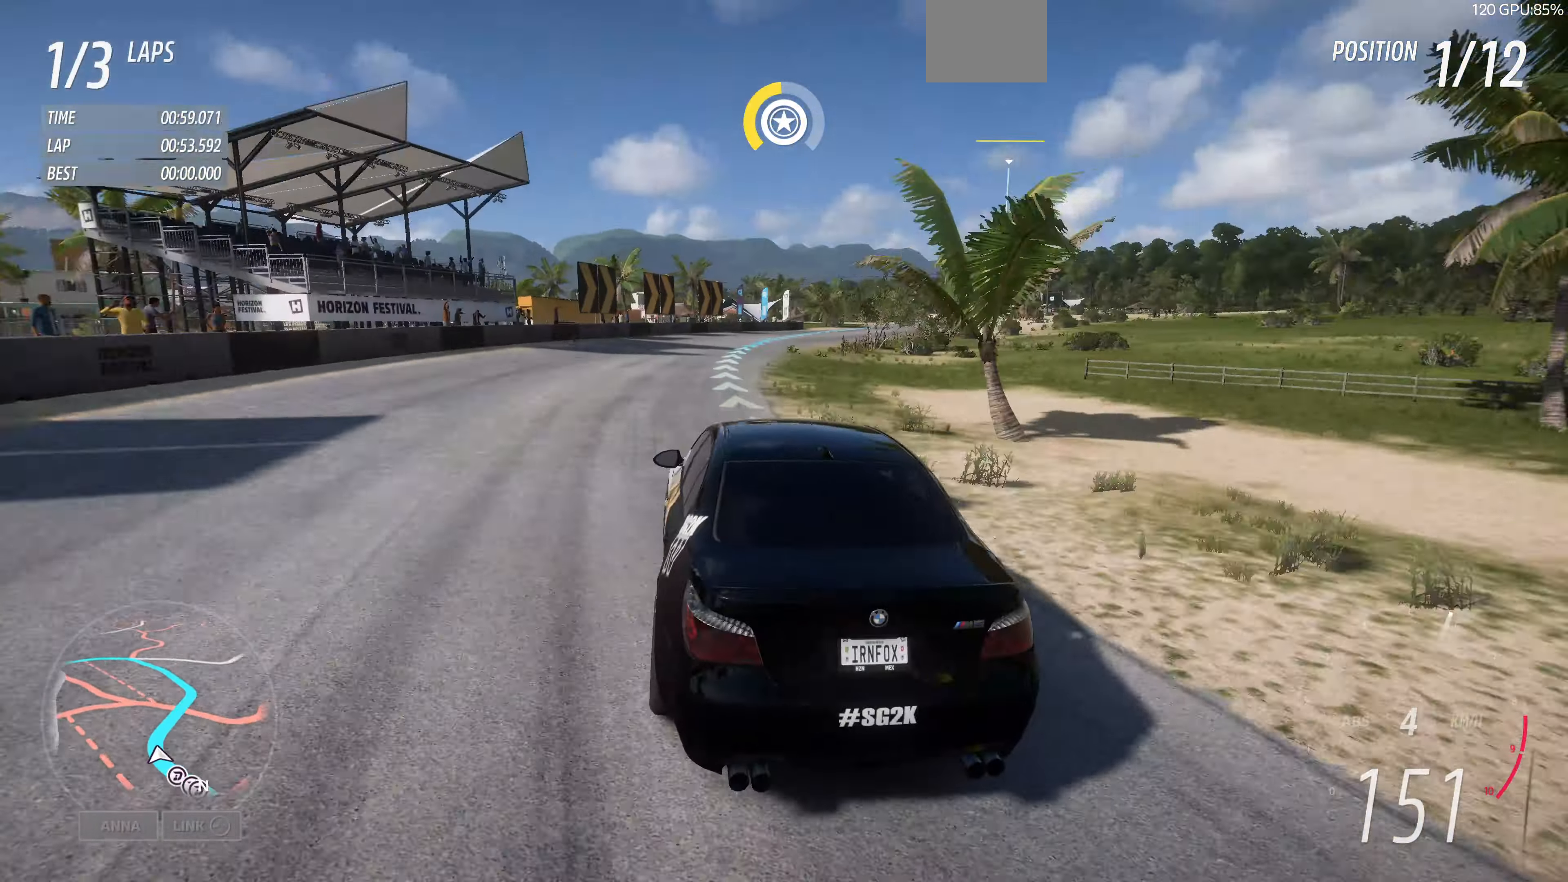
{"buttons": ["R2"], "left_stick": "up-right", "right_stick": "up", "events": [[334, "R2", "down"]]}
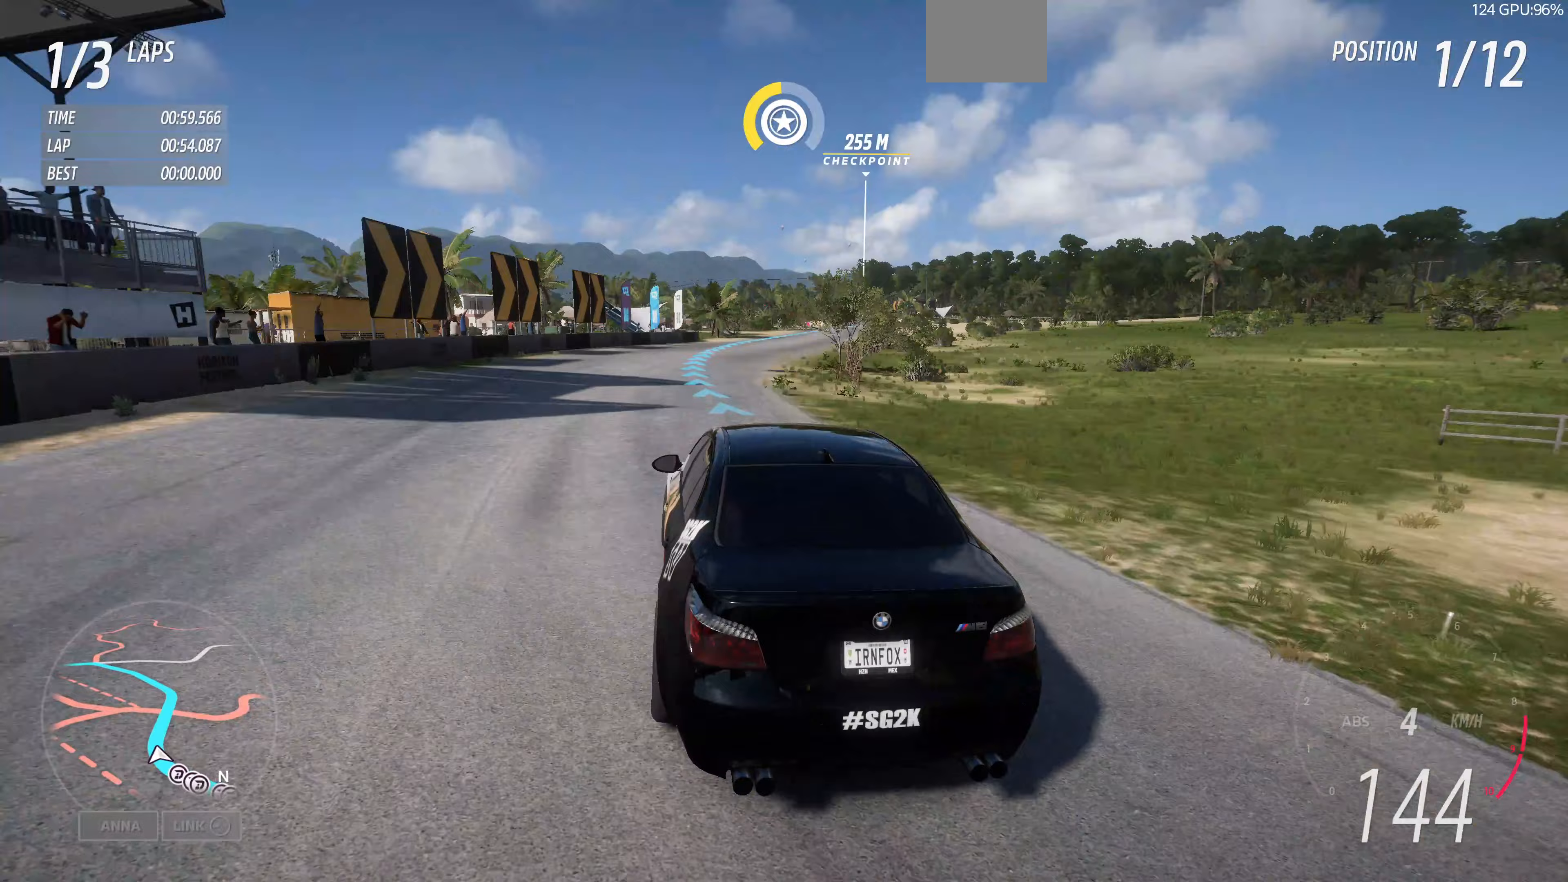
{"buttons": ["R2"], "left_stick": "up", "right_stick": "up", "events": [[233, "left_stick", "up"]]}
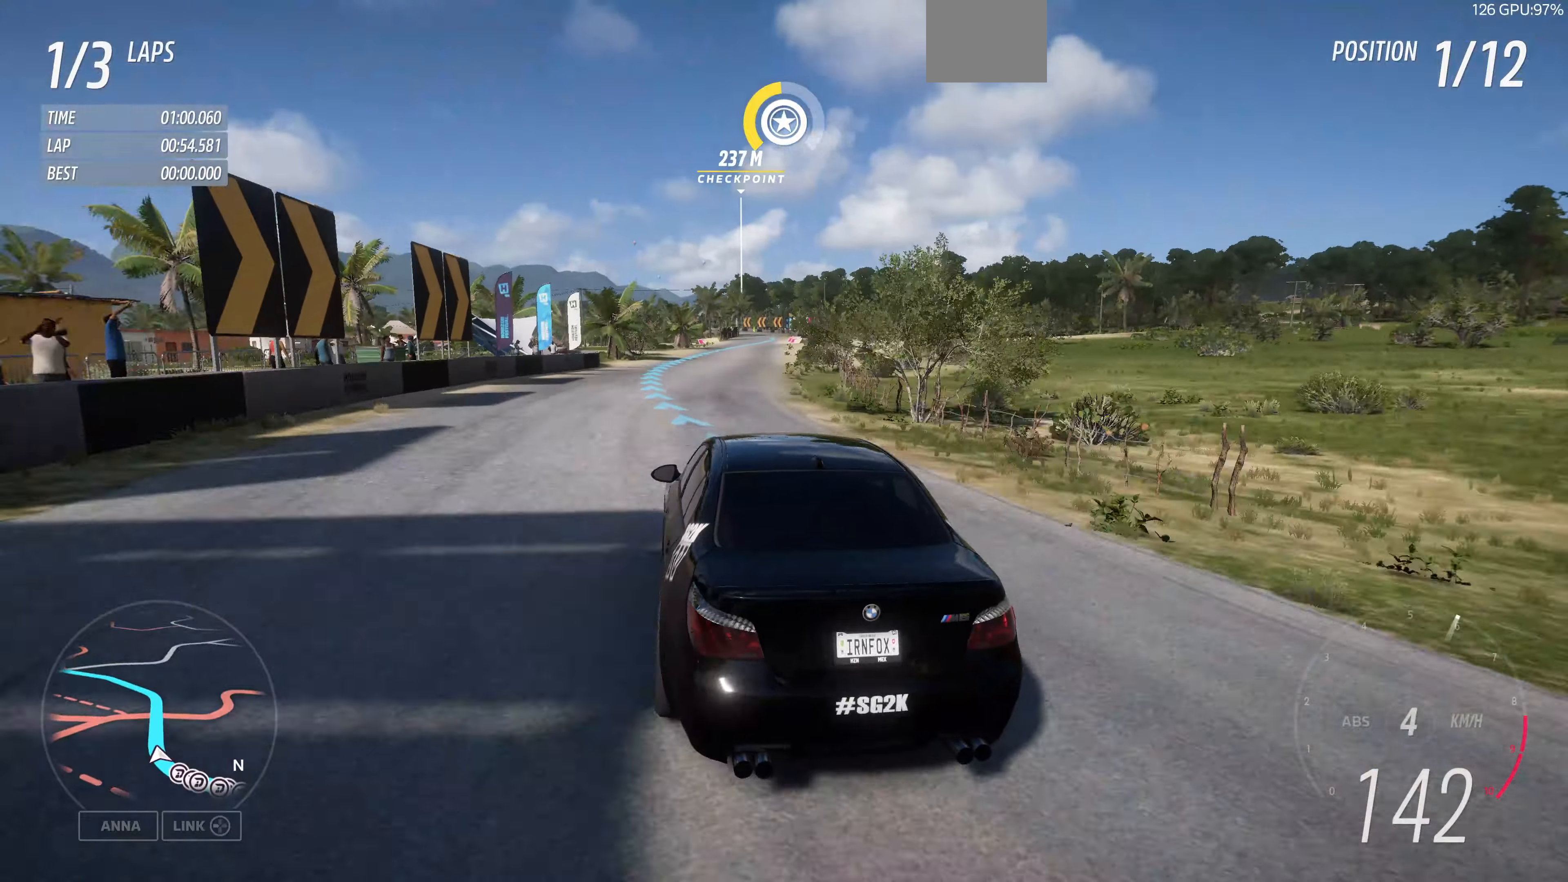
{"buttons": ["R2"], "left_stick": "up-right", "right_stick": "up", "events": [[233, "left_stick", "up-right"]]}
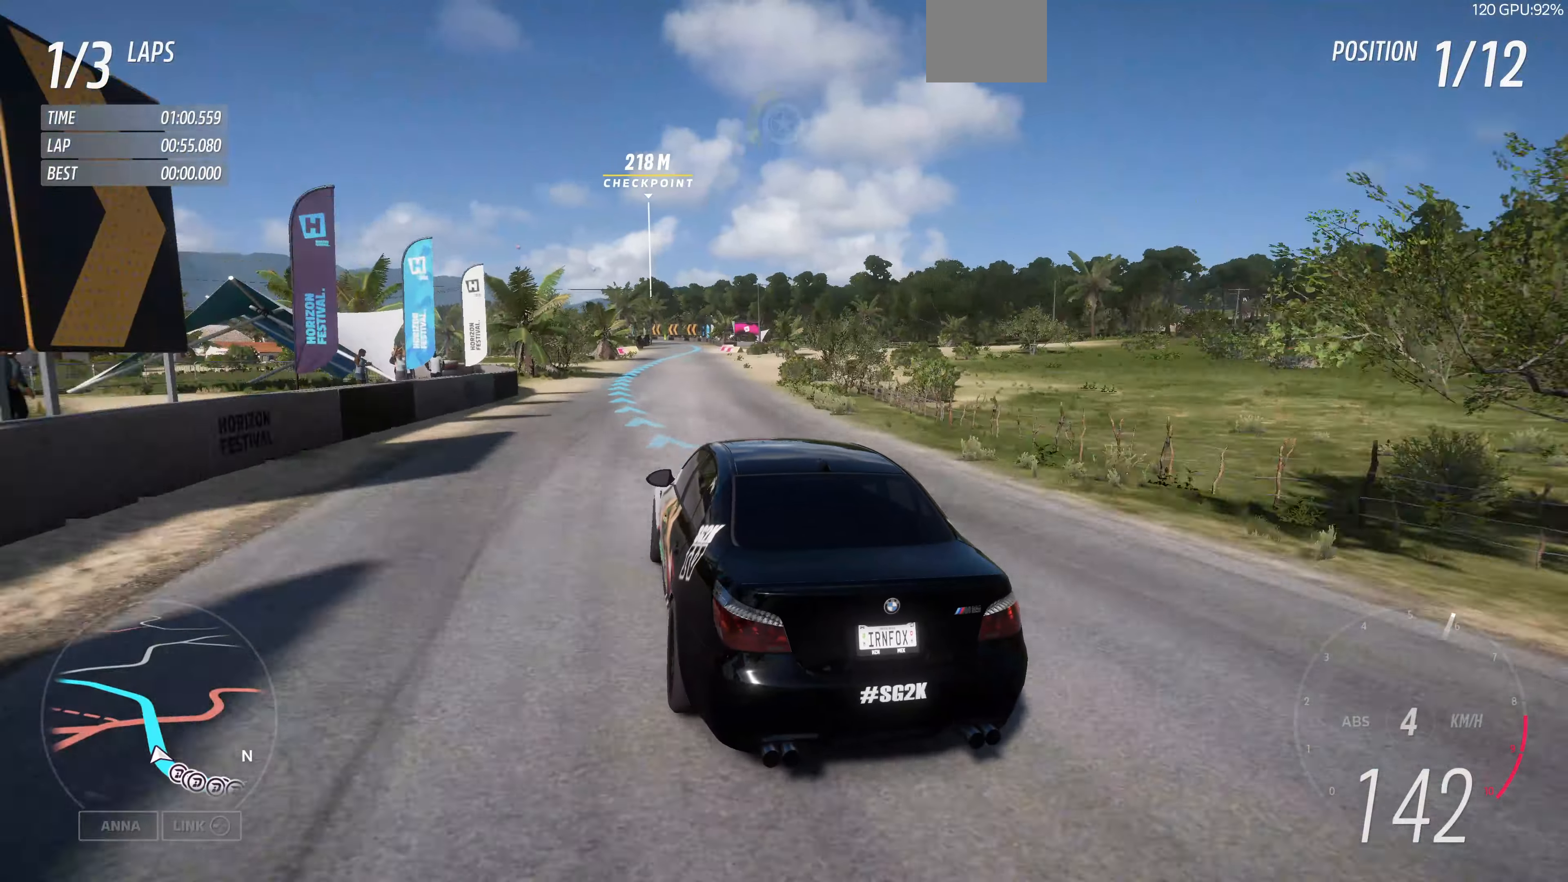
{"buttons": ["R2"], "left_stick": "center", "right_stick": "up", "events": [[467, "left_stick", "center"]]}
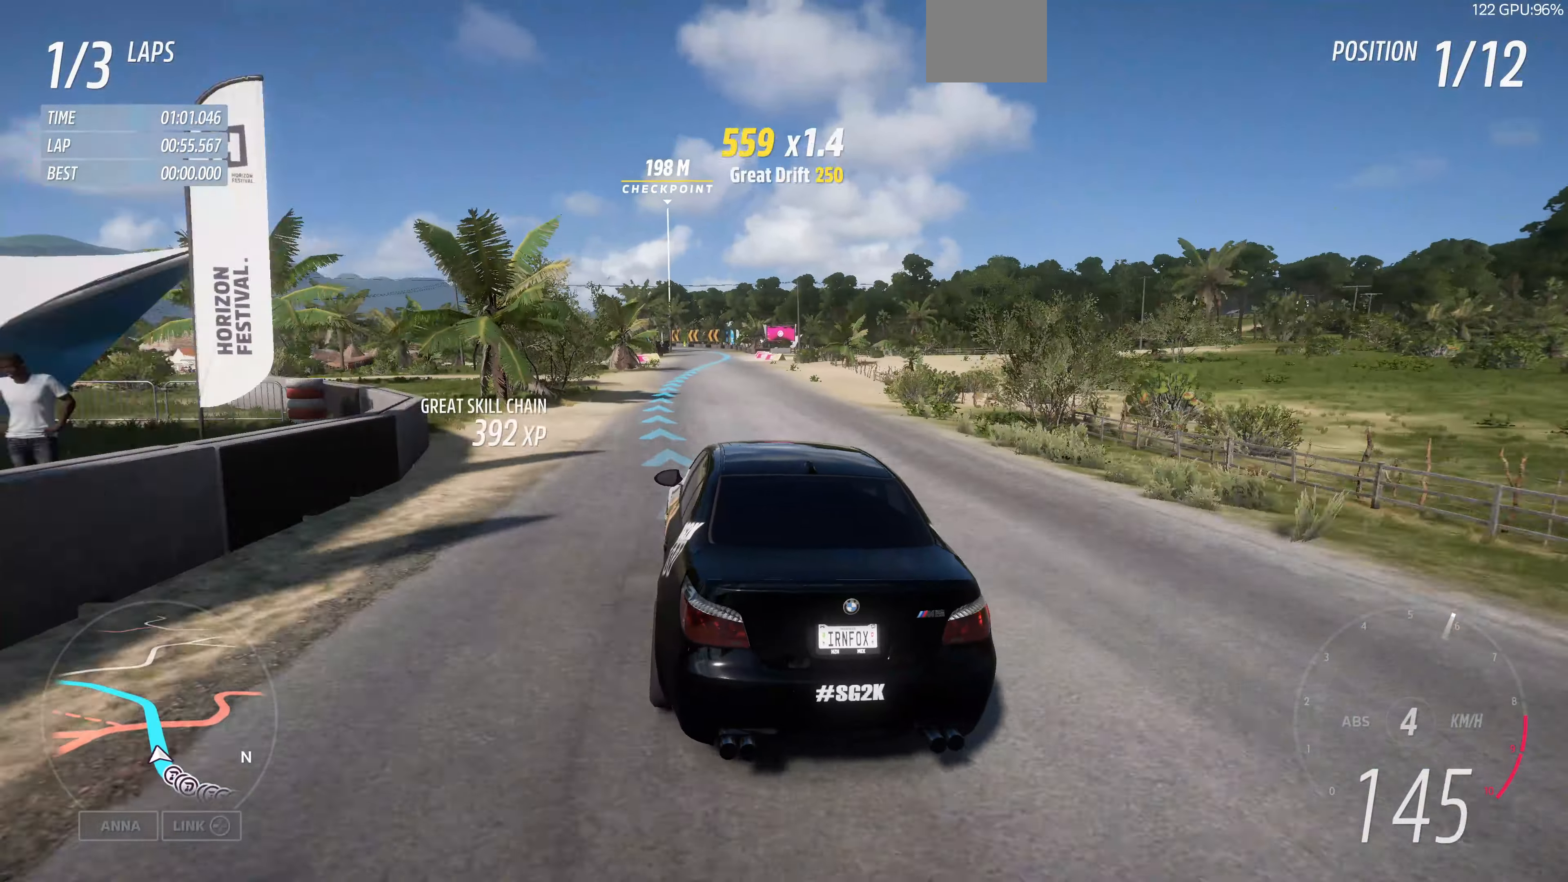
{"buttons": ["R2"], "left_stick": "up", "right_stick": "center", "events": [[100, "right_stick", "center"], [200, "left_stick", "right"], [333, "left_stick", "up-right"], [433, "left_stick", "up"]]}
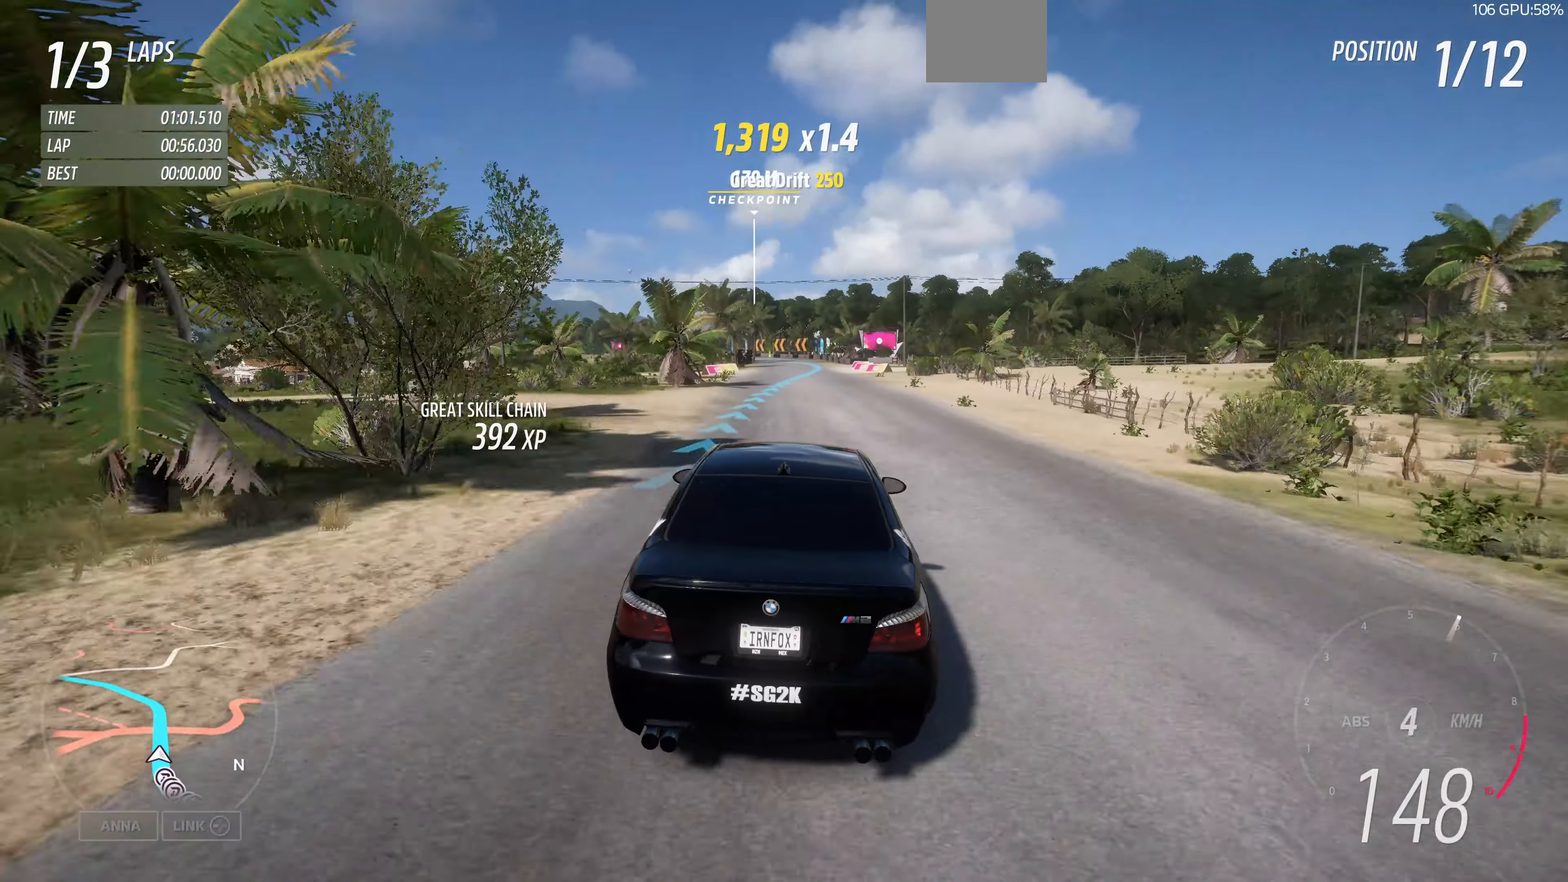
{"buttons": ["R2"], "left_stick": "up", "right_stick": "center", "events": []}
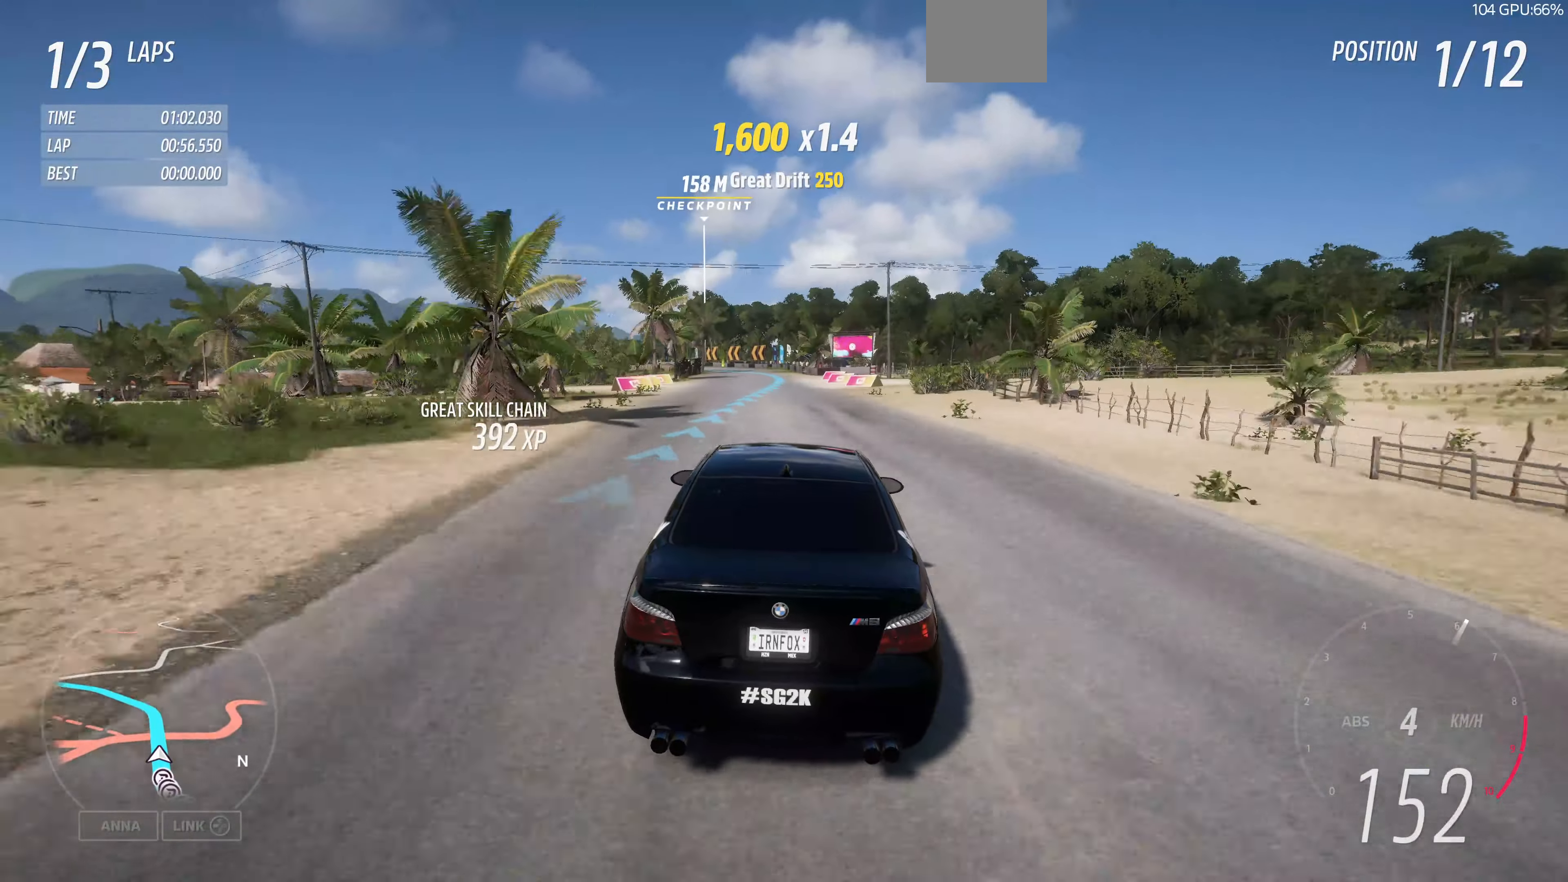
{"buttons": ["R2"], "left_stick": "up", "right_stick": "down", "events": [[167, "right_stick", "down"]]}
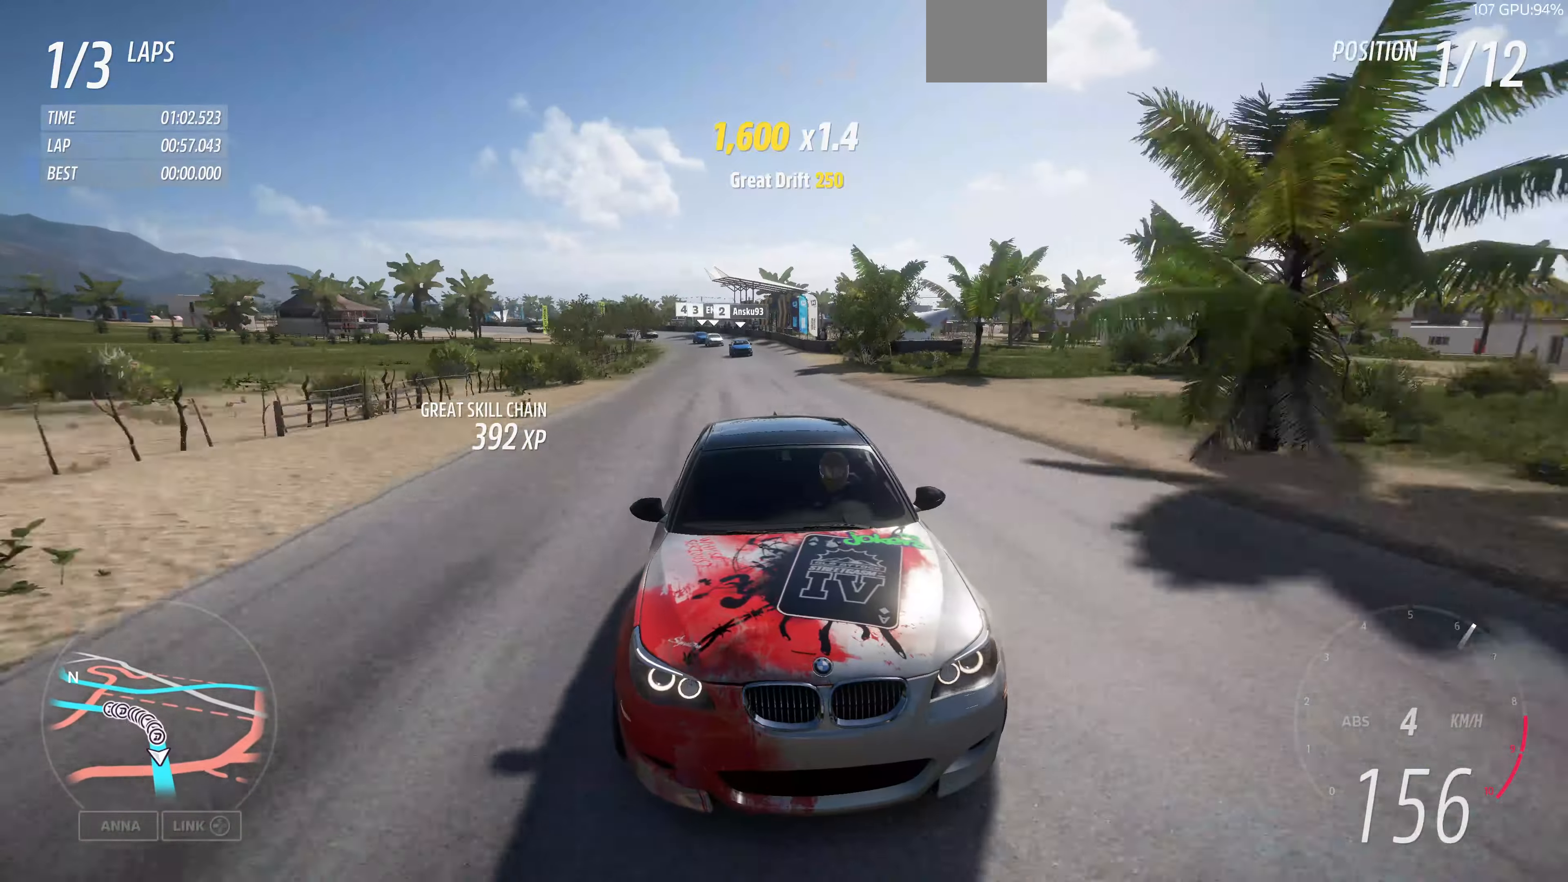
{"buttons": ["R2"], "left_stick": "up", "right_stick": "center", "events": [[167, "right_stick", "center"]]}
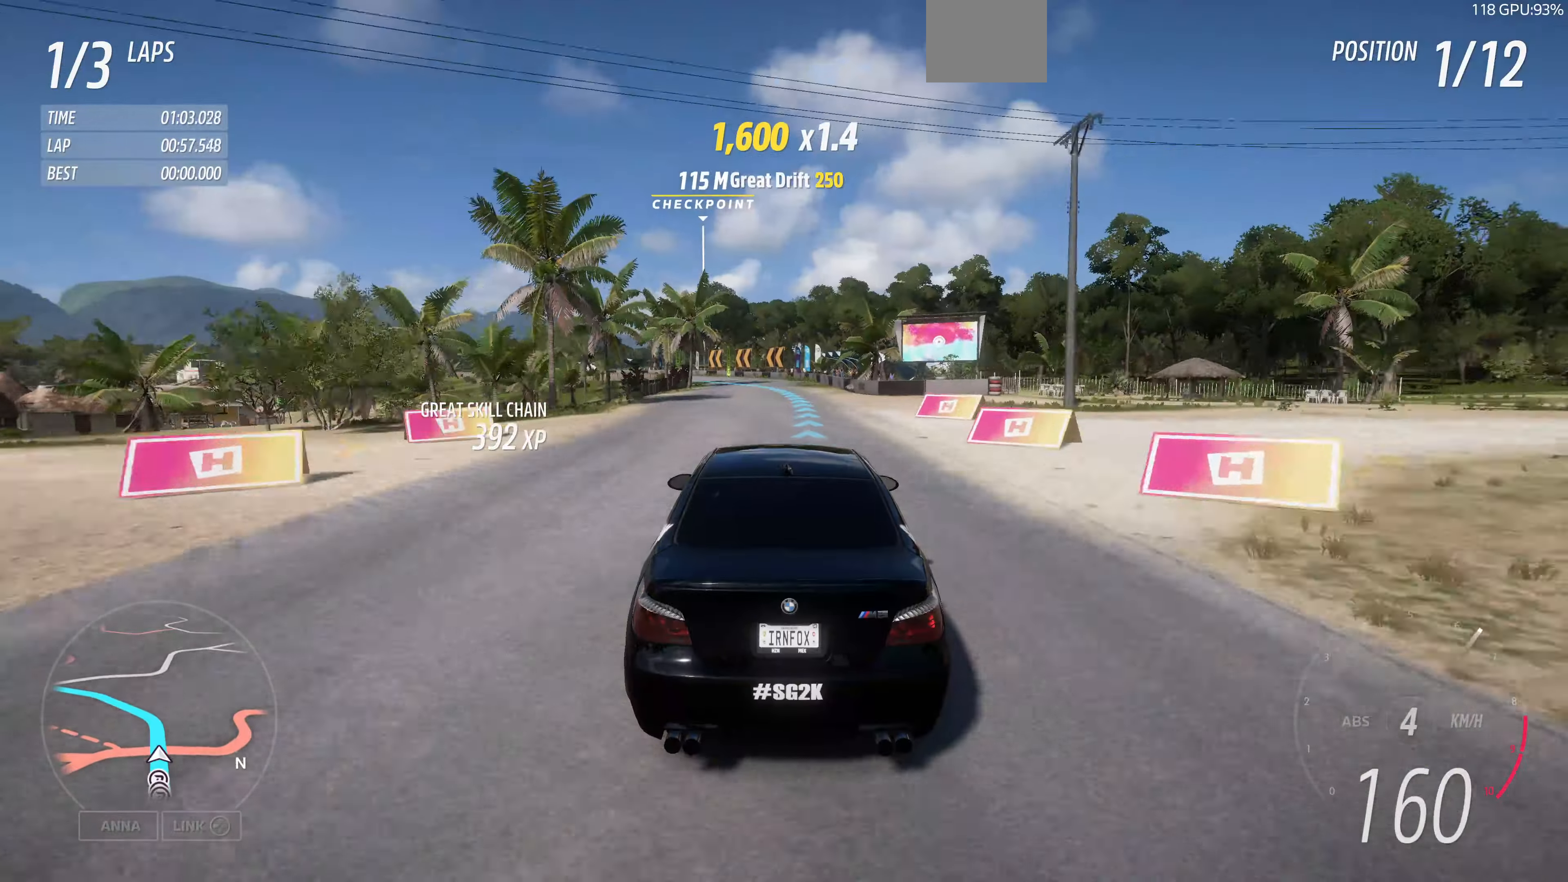
{"buttons": ["R2"], "left_stick": "up", "right_stick": "center", "events": []}
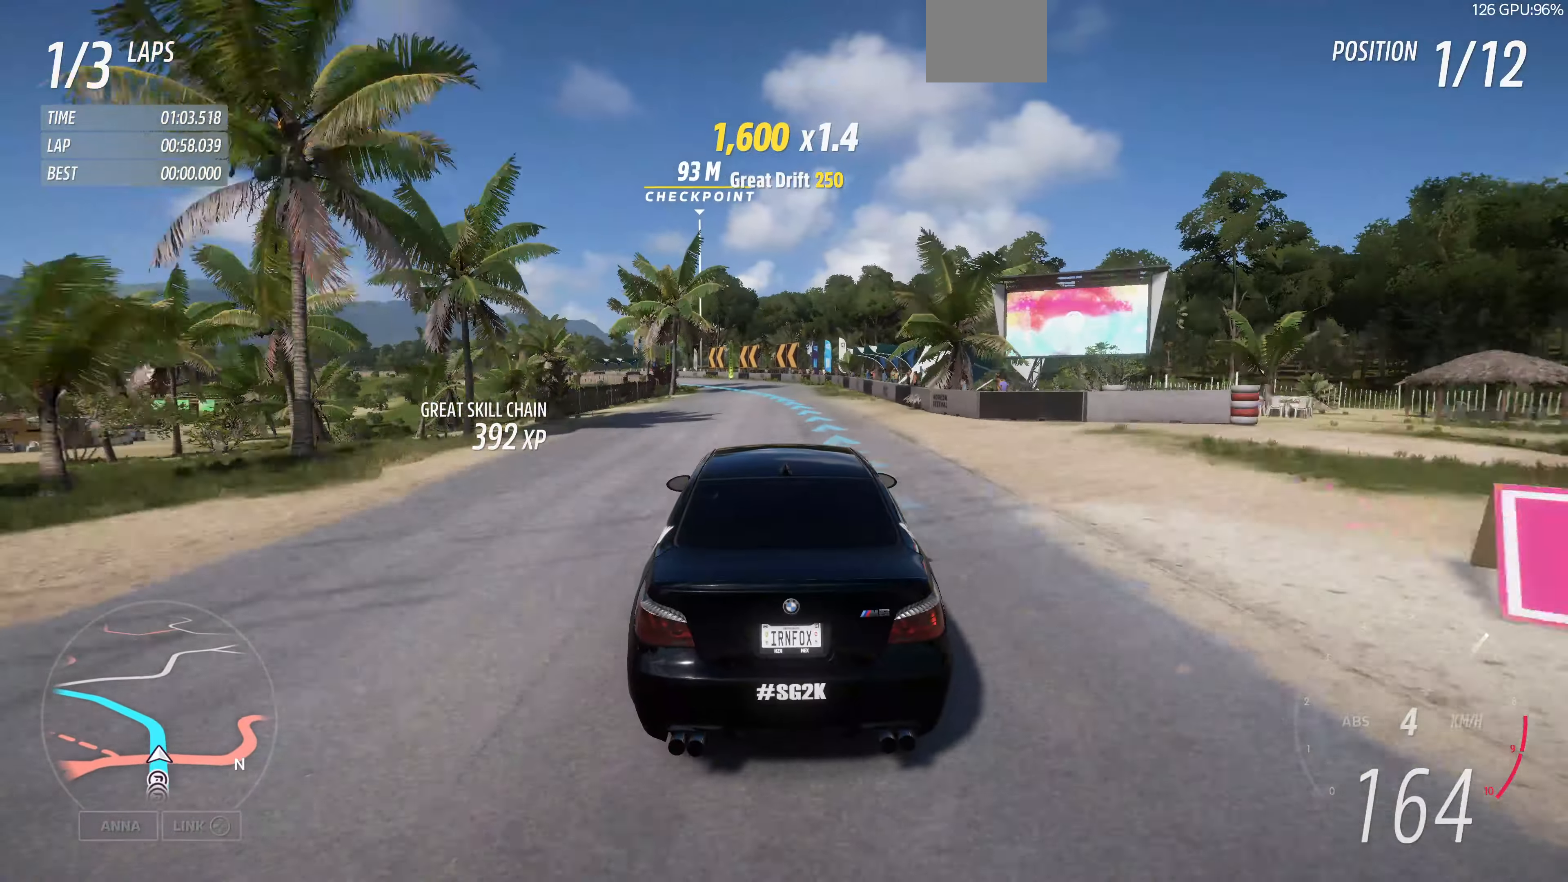
{"buttons": ["R2"], "left_stick": "up", "right_stick": "center", "events": []}
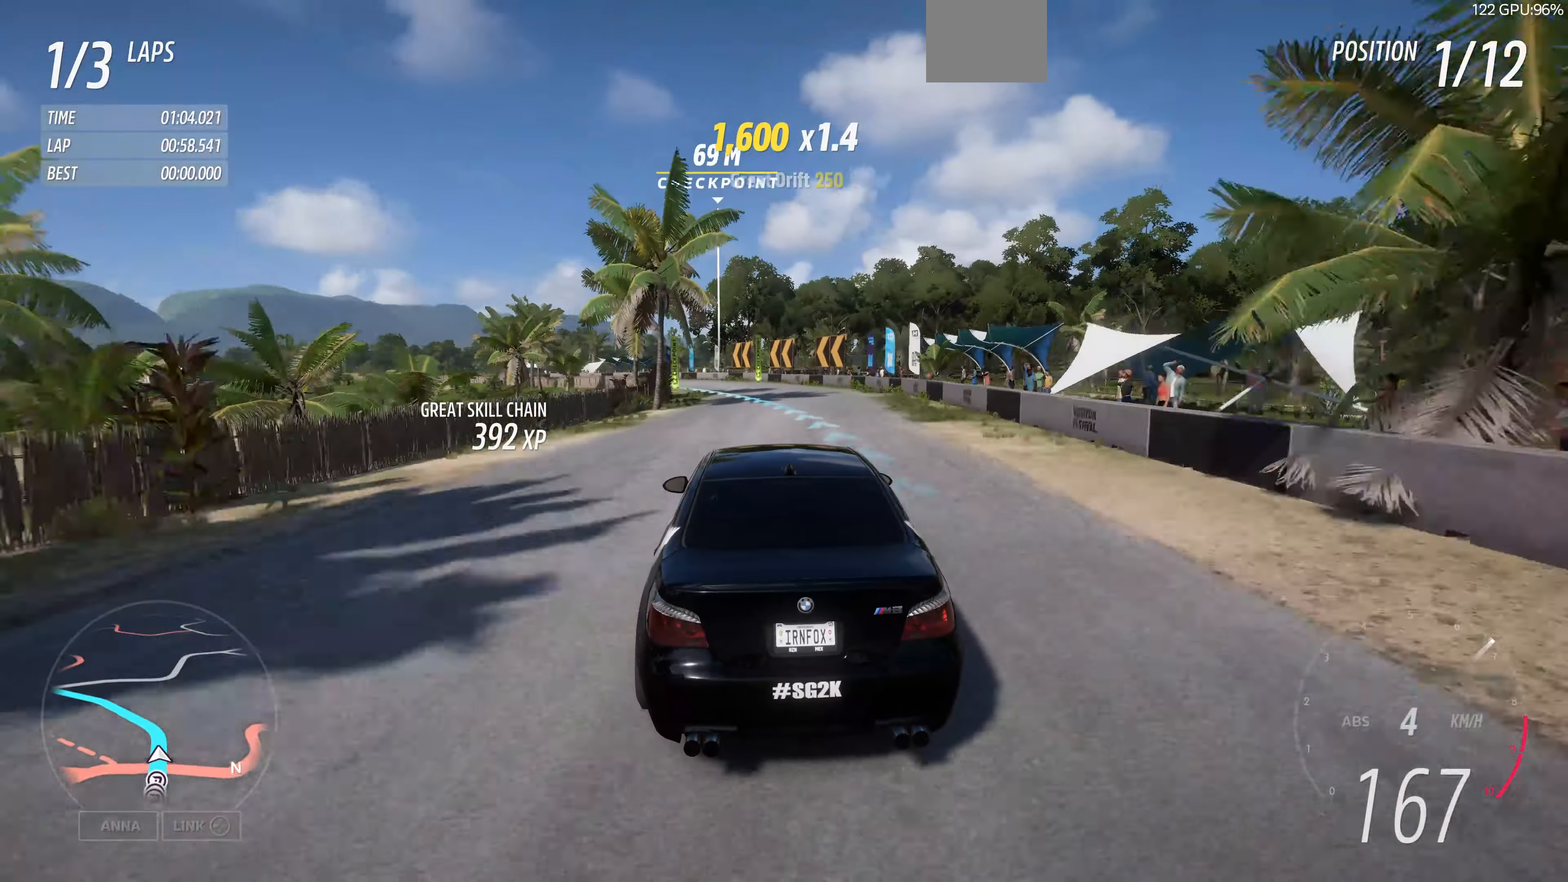
{"buttons": [], "left_stick": "up", "right_stick": "center", "events": [[100, "R2", "up"], [267, "L2", "down"], [367, "L2", "up"]]}
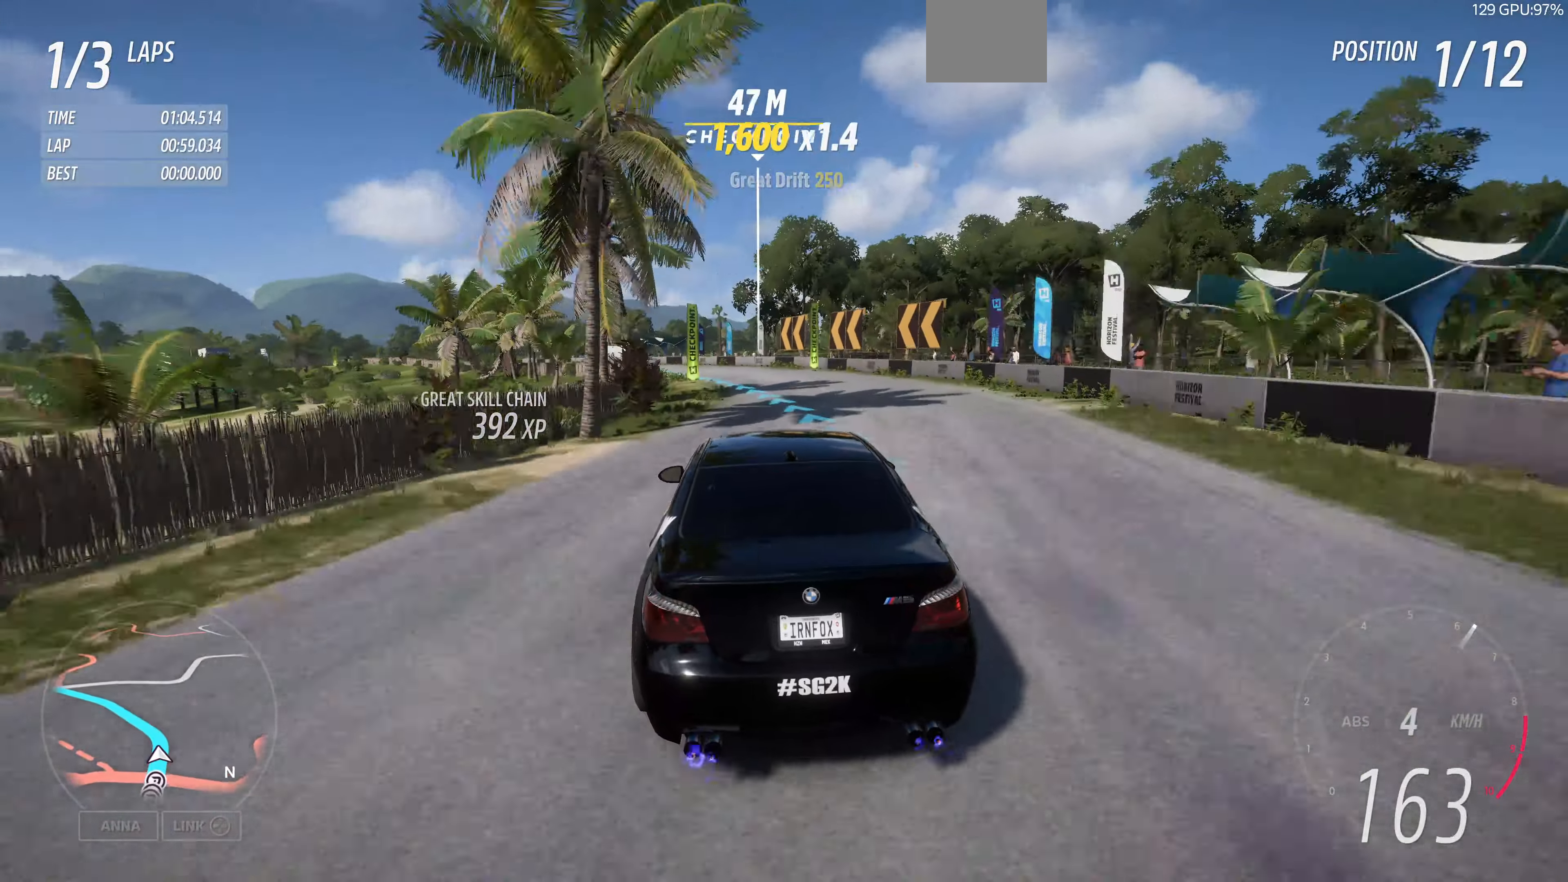
{"buttons": [], "left_stick": "up", "right_stick": "center", "events": []}
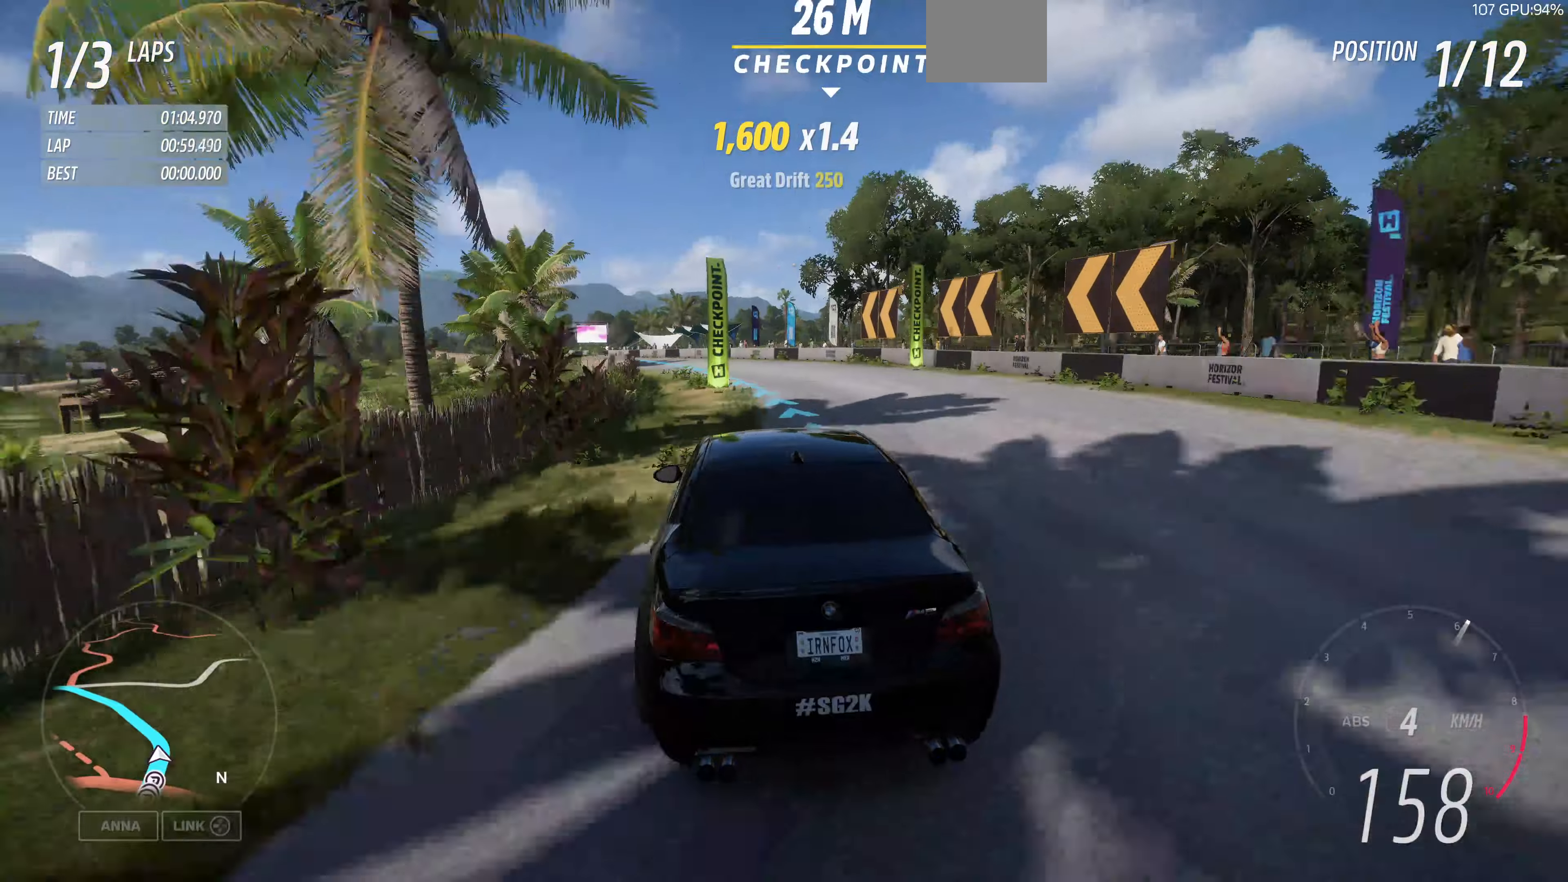
{"buttons": ["R2"], "left_stick": "up", "right_stick": "center", "events": [[133, "R2", "down"]]}
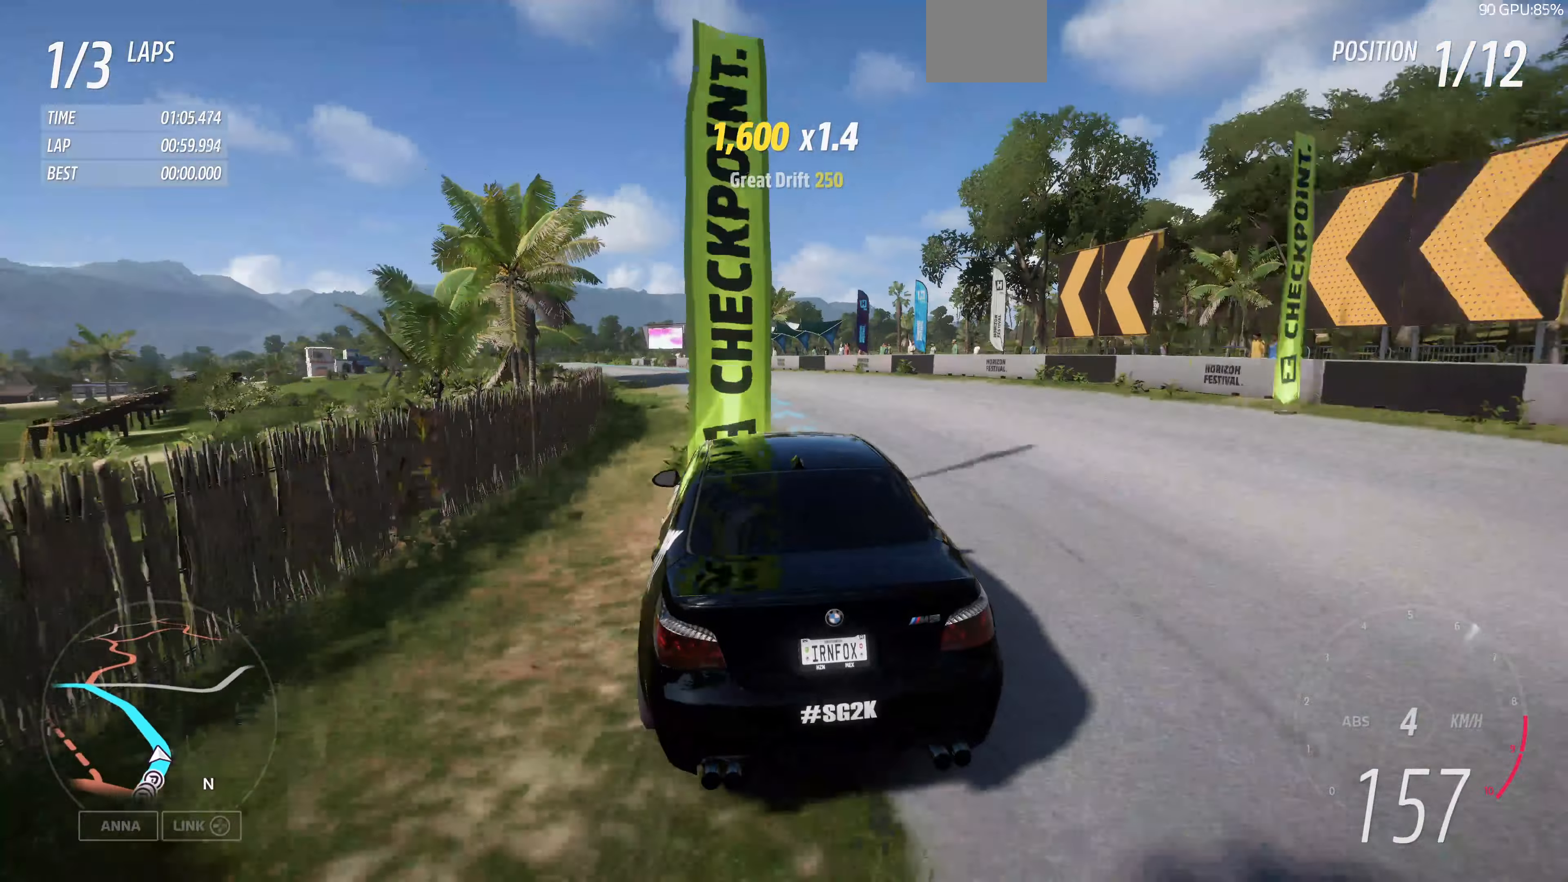
{"buttons": ["R2"], "left_stick": "up", "right_stick": "center", "events": []}